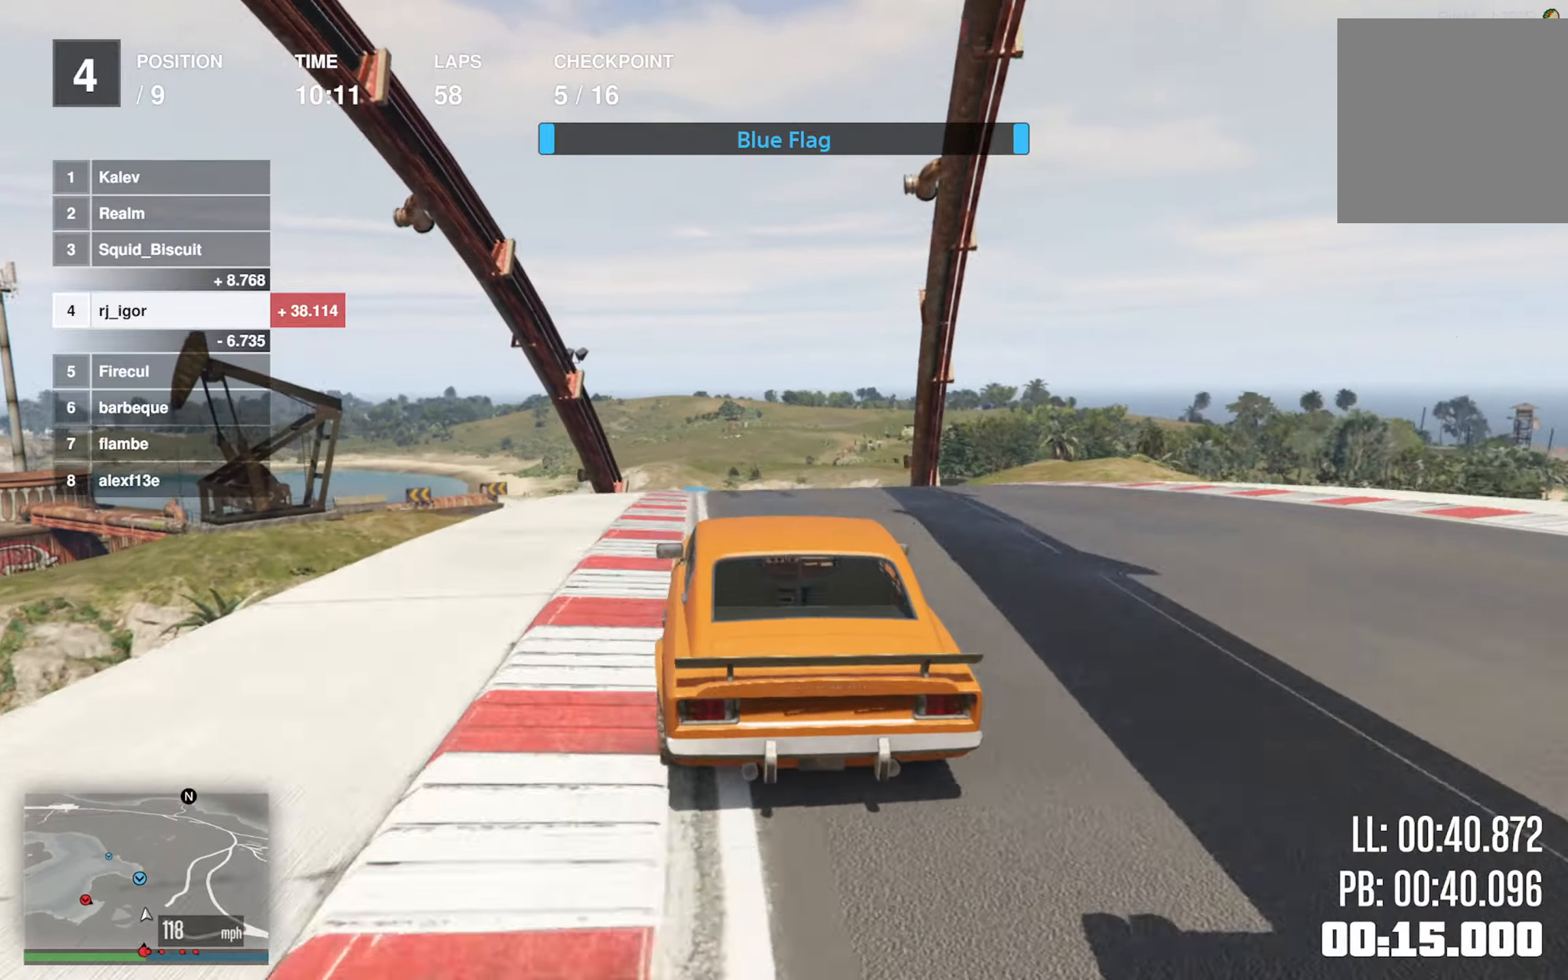
Gameplay with a controller (Xbox layout); each line is a JSON object with the inputs held at the frame after it. "events" lists button and stick changes between this image and that frame as [ms after this image, input, new state], when the widget could be followed in between. Not read: right_stick.
{"buttons": ["R2"], "left_stick": "center", "events": [[116, "left_stick", "center"], [233, "L2", "down"], [500, "L2", "up"]]}
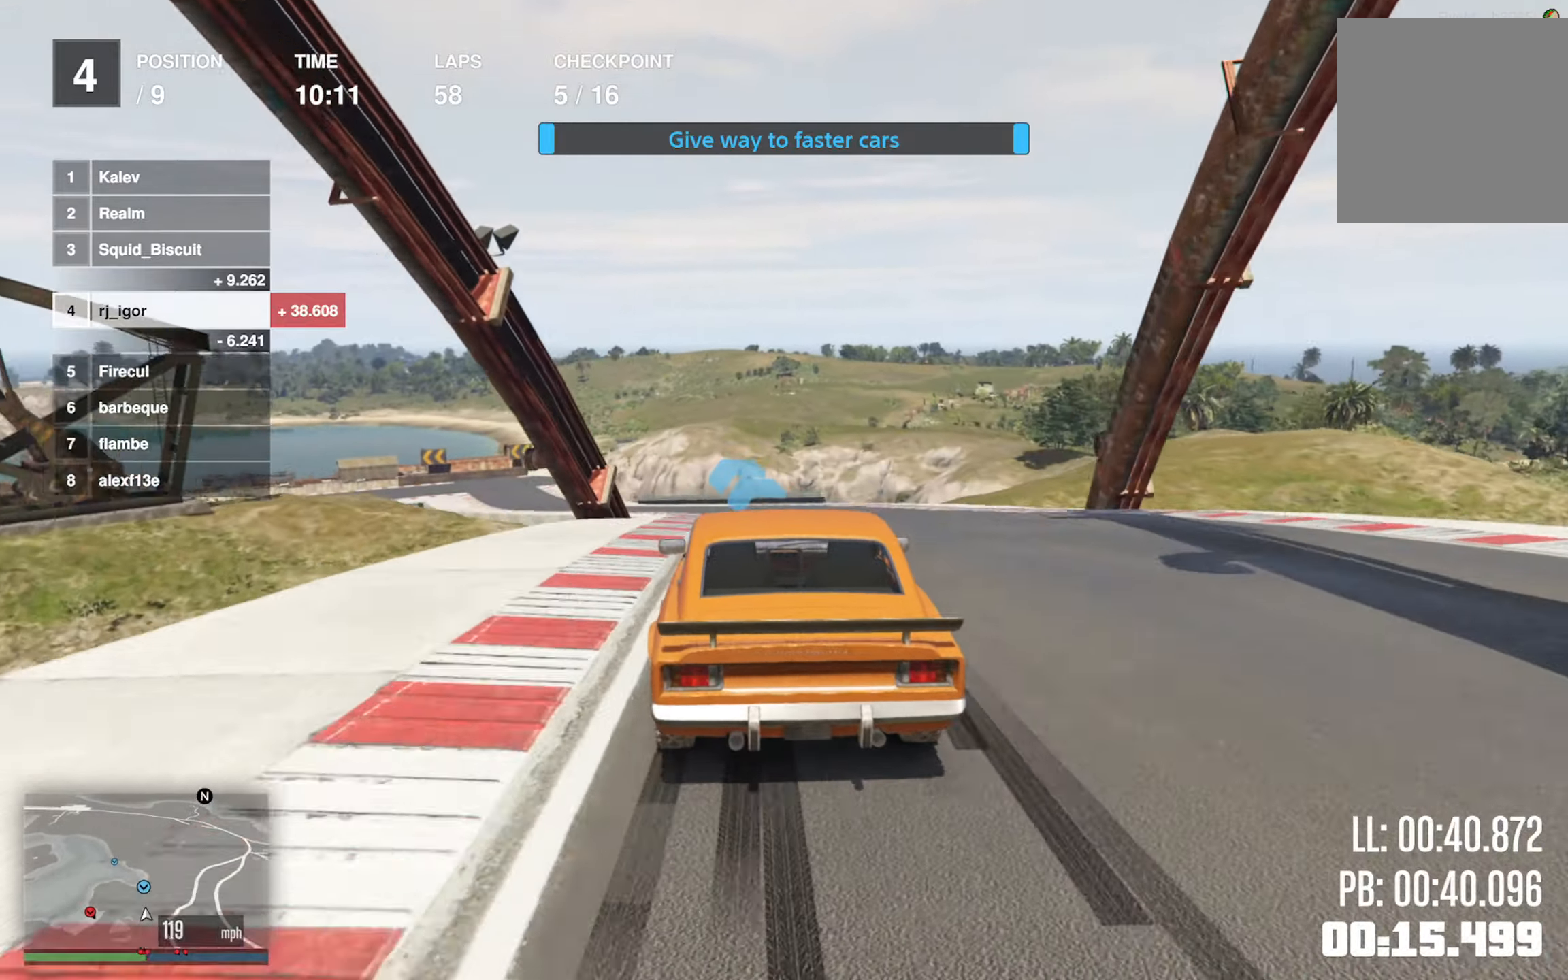
{"buttons": ["R2"], "left_stick": "left", "events": [[133, "L2", "down"], [350, "L2", "up"], [450, "left_stick", "left"]]}
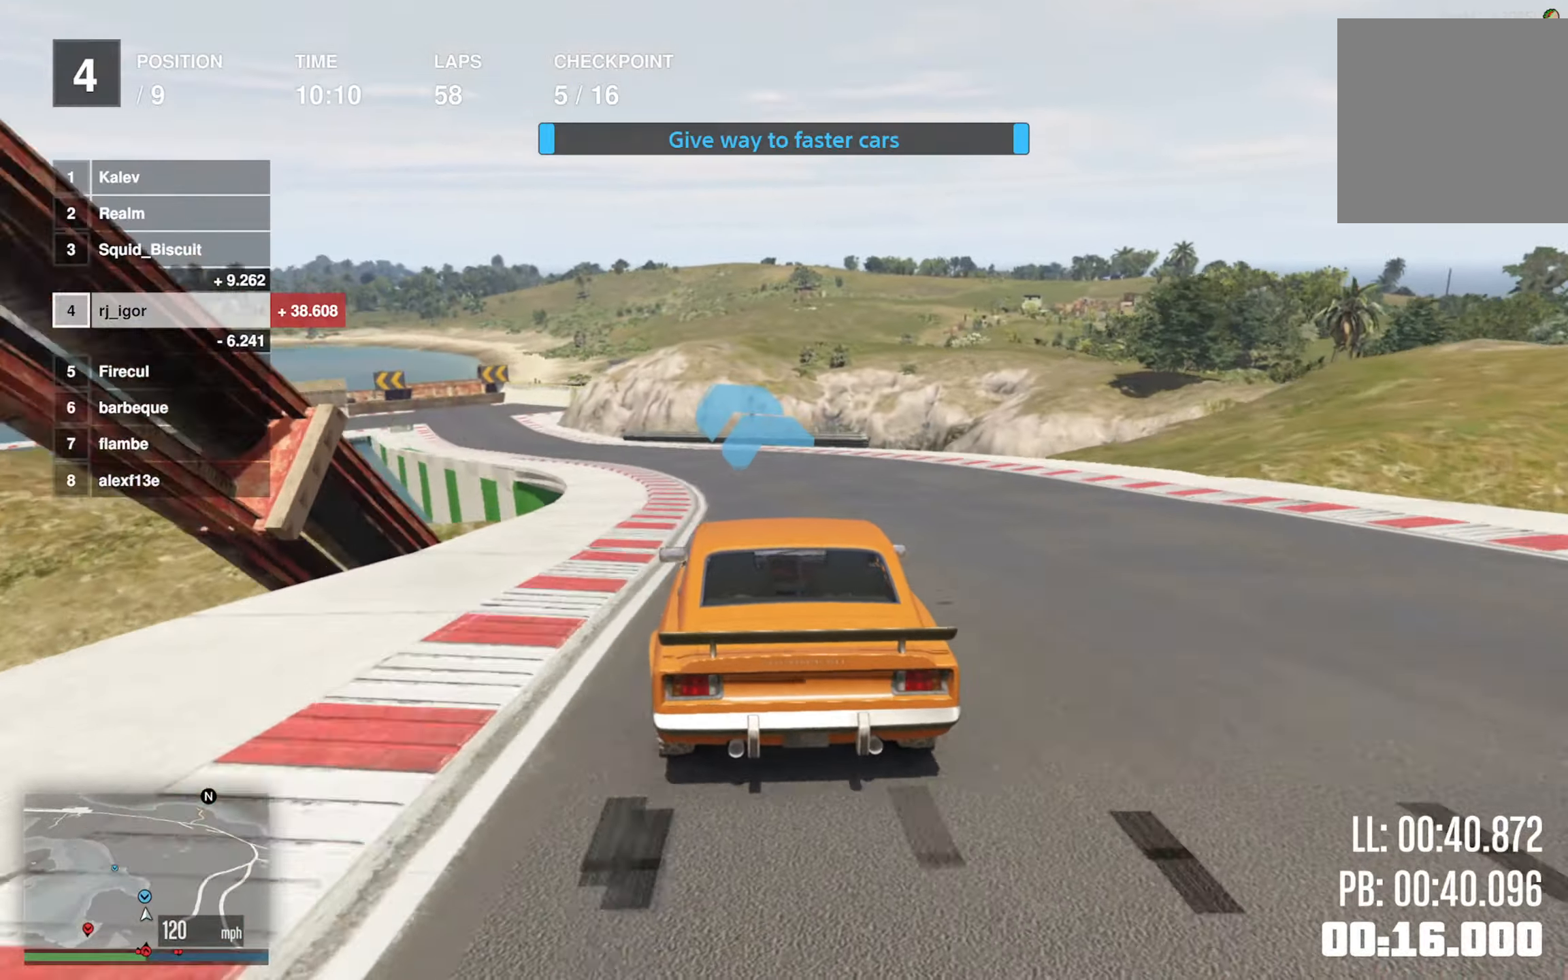
{"buttons": ["R2"], "left_stick": "left", "events": [[83, "left_stick", "center"], [166, "left_stick", "left"], [316, "left_stick", "center"], [400, "left_stick", "left"]]}
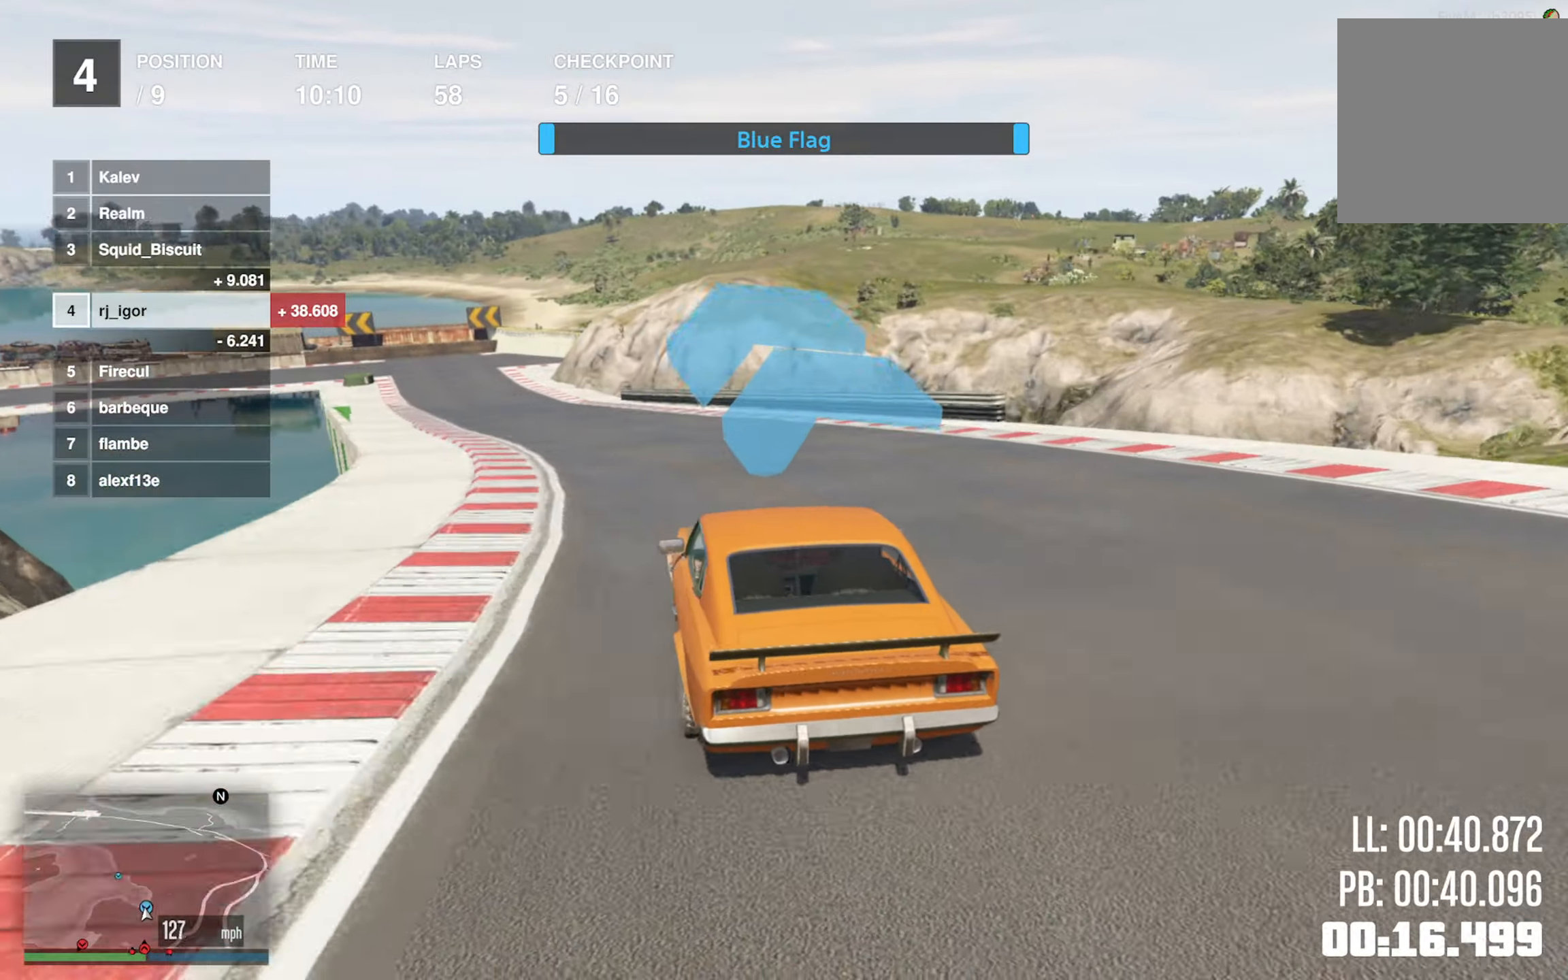
{"buttons": ["R2"], "left_stick": "center", "events": [[33, "left_stick", "center"], [116, "left_stick", "left"], [266, "left_stick", "center"], [333, "left_stick", "left"], [466, "left_stick", "center"]]}
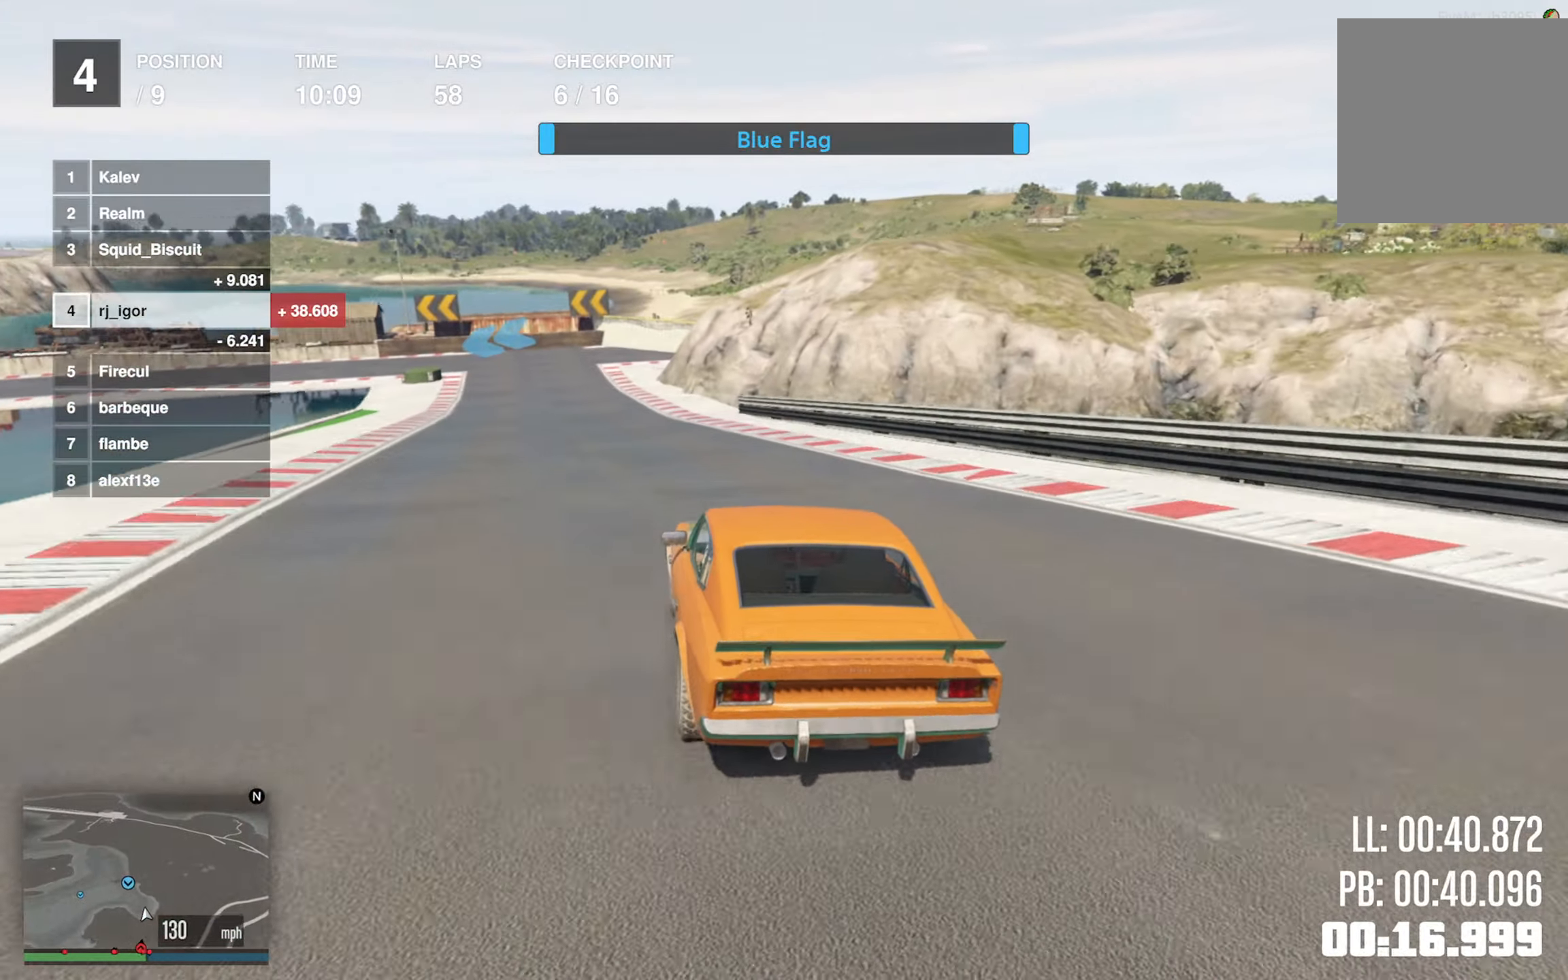
{"buttons": ["L2"], "left_stick": "center", "events": [[50, "left_stick", "left"], [183, "left_stick", "center"], [400, "L2", "down"], [450, "R2", "up"]]}
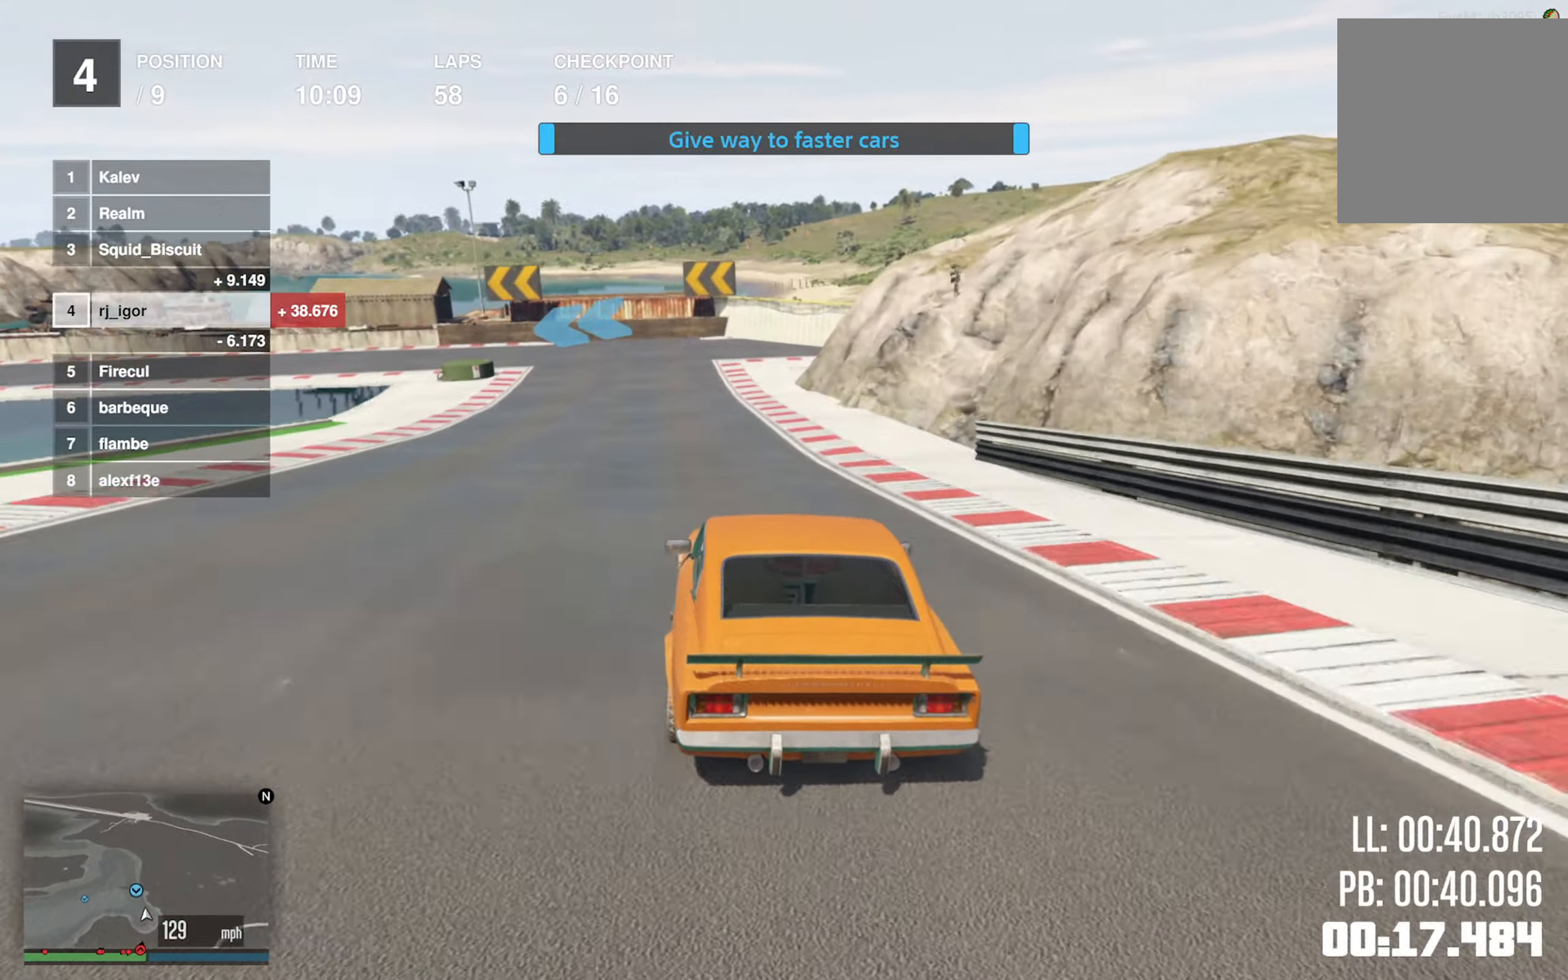
{"buttons": ["L2"], "left_stick": "left", "events": [[200, "left_stick", "left"], [416, "left_stick", "center"], [483, "left_stick", "left"]]}
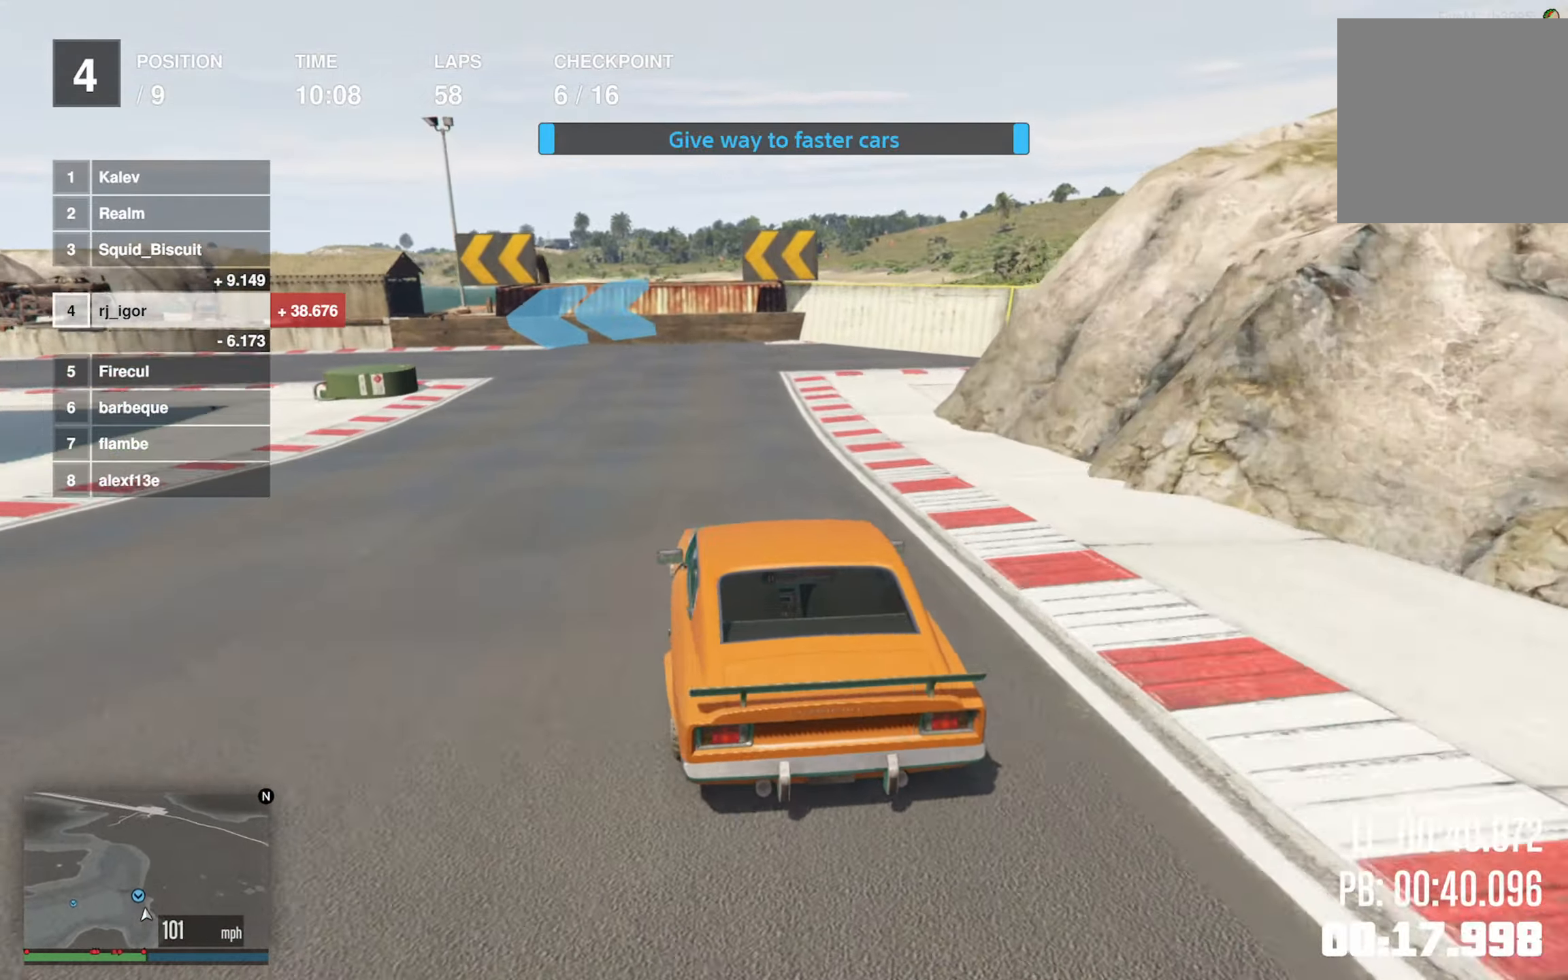
{"buttons": ["L2"], "left_stick": "left", "events": []}
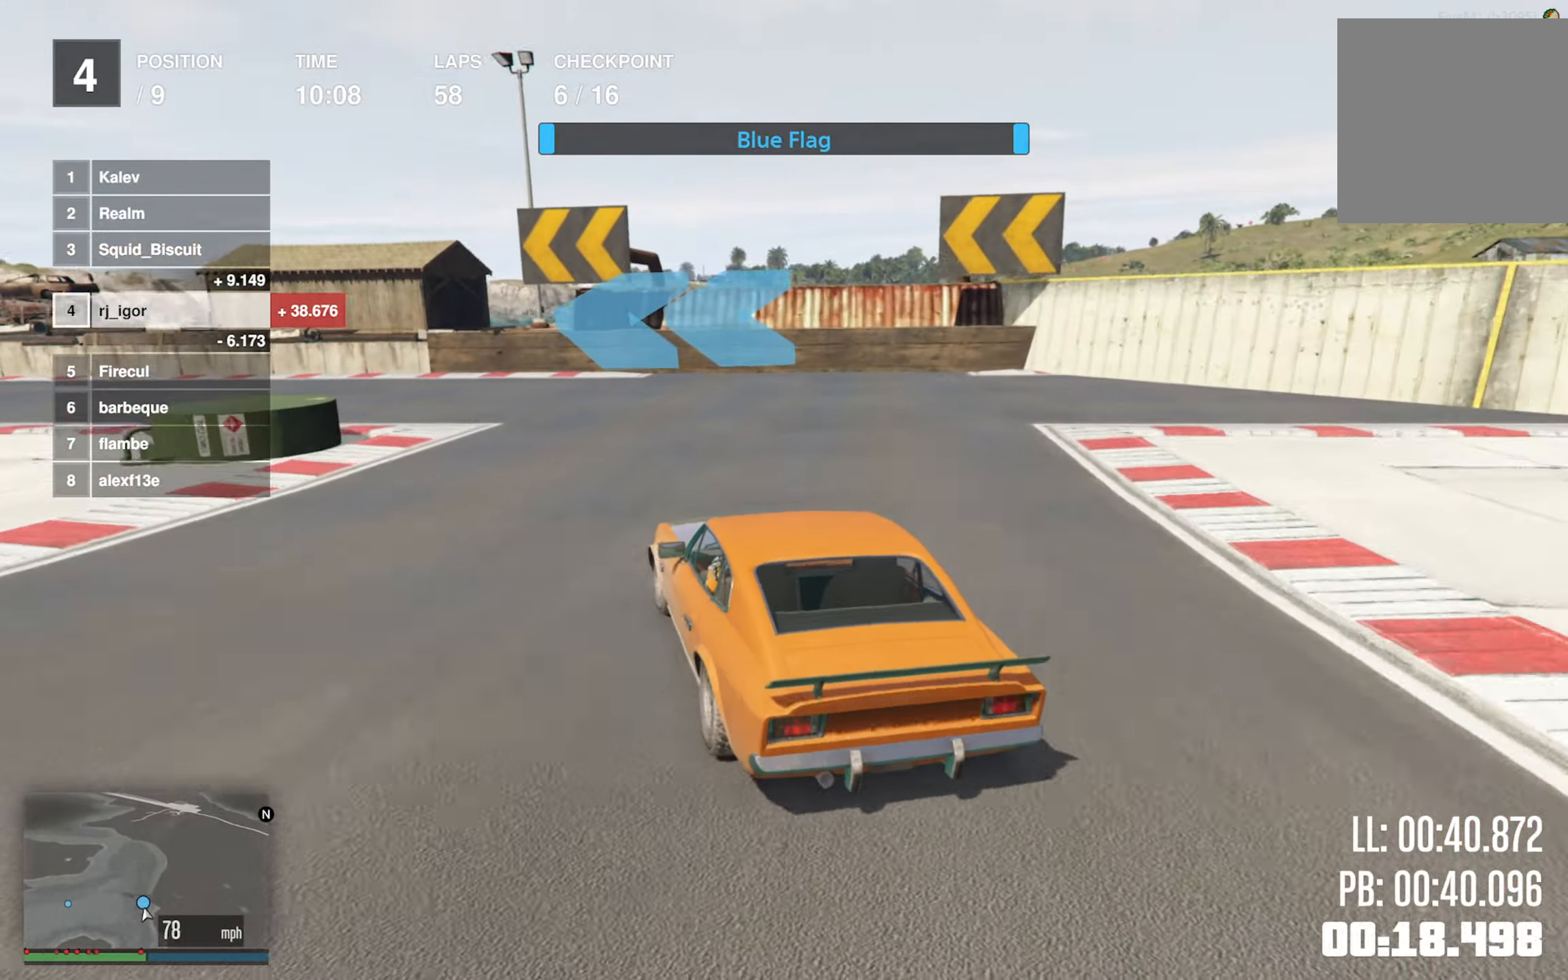
{"buttons": ["R2"], "left_stick": "down-left", "events": [[66, "L2", "up"], [300, "R2", "down"], [366, "left_stick", "center"], [450, "left_stick", "down-left"]]}
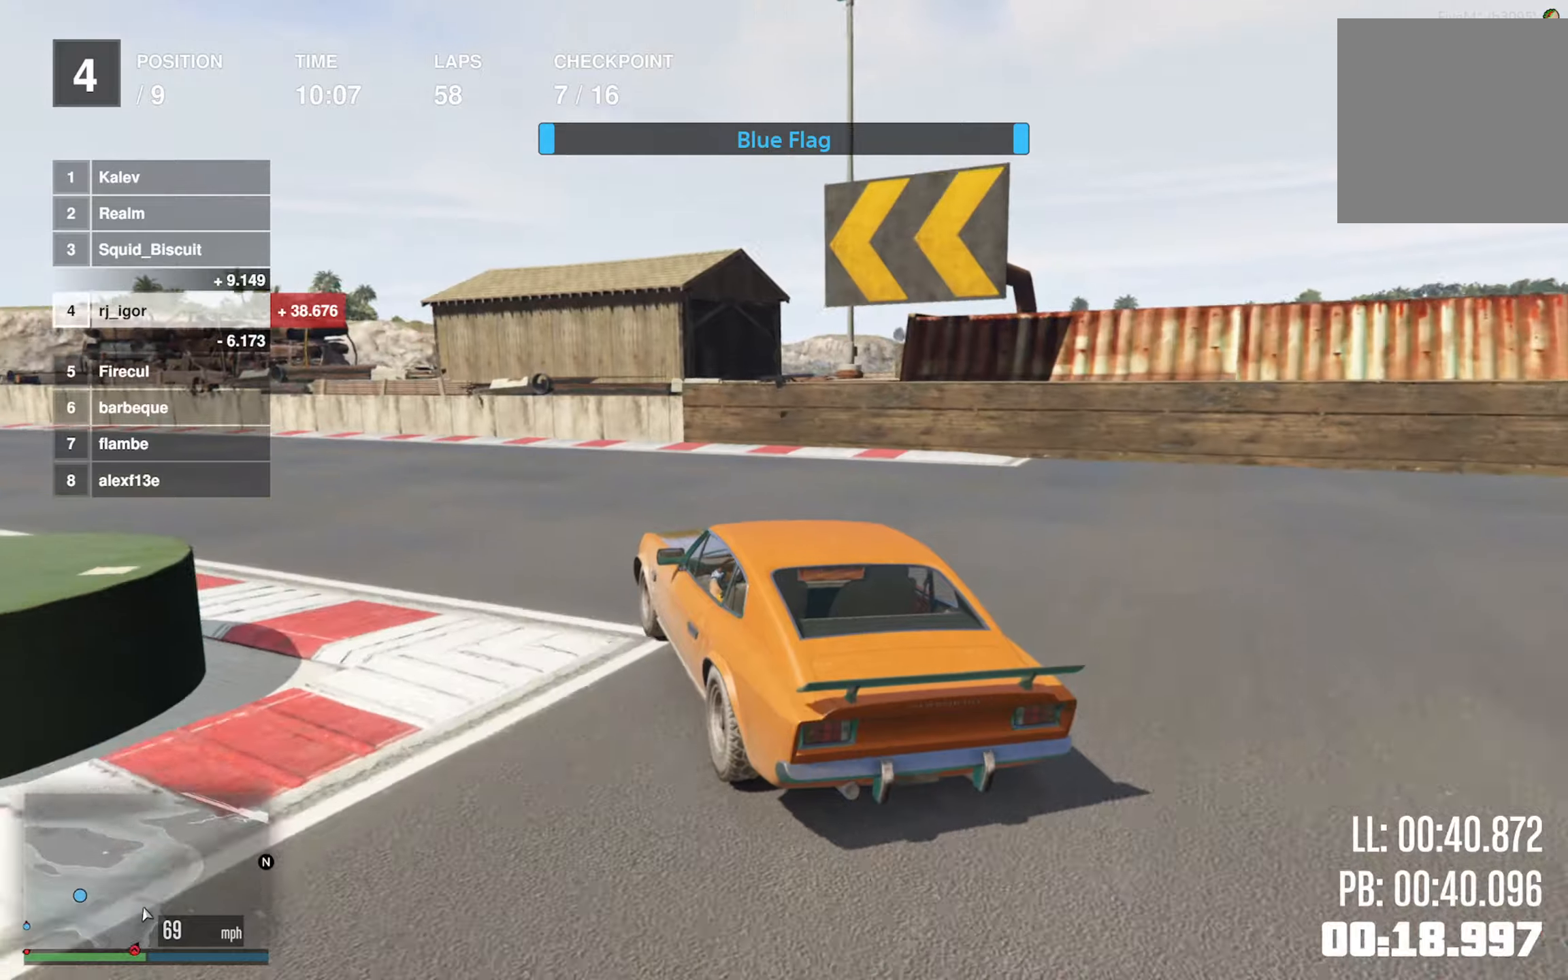
{"buttons": ["R2"], "left_stick": "center", "events": [[467, "left_stick", "center"]]}
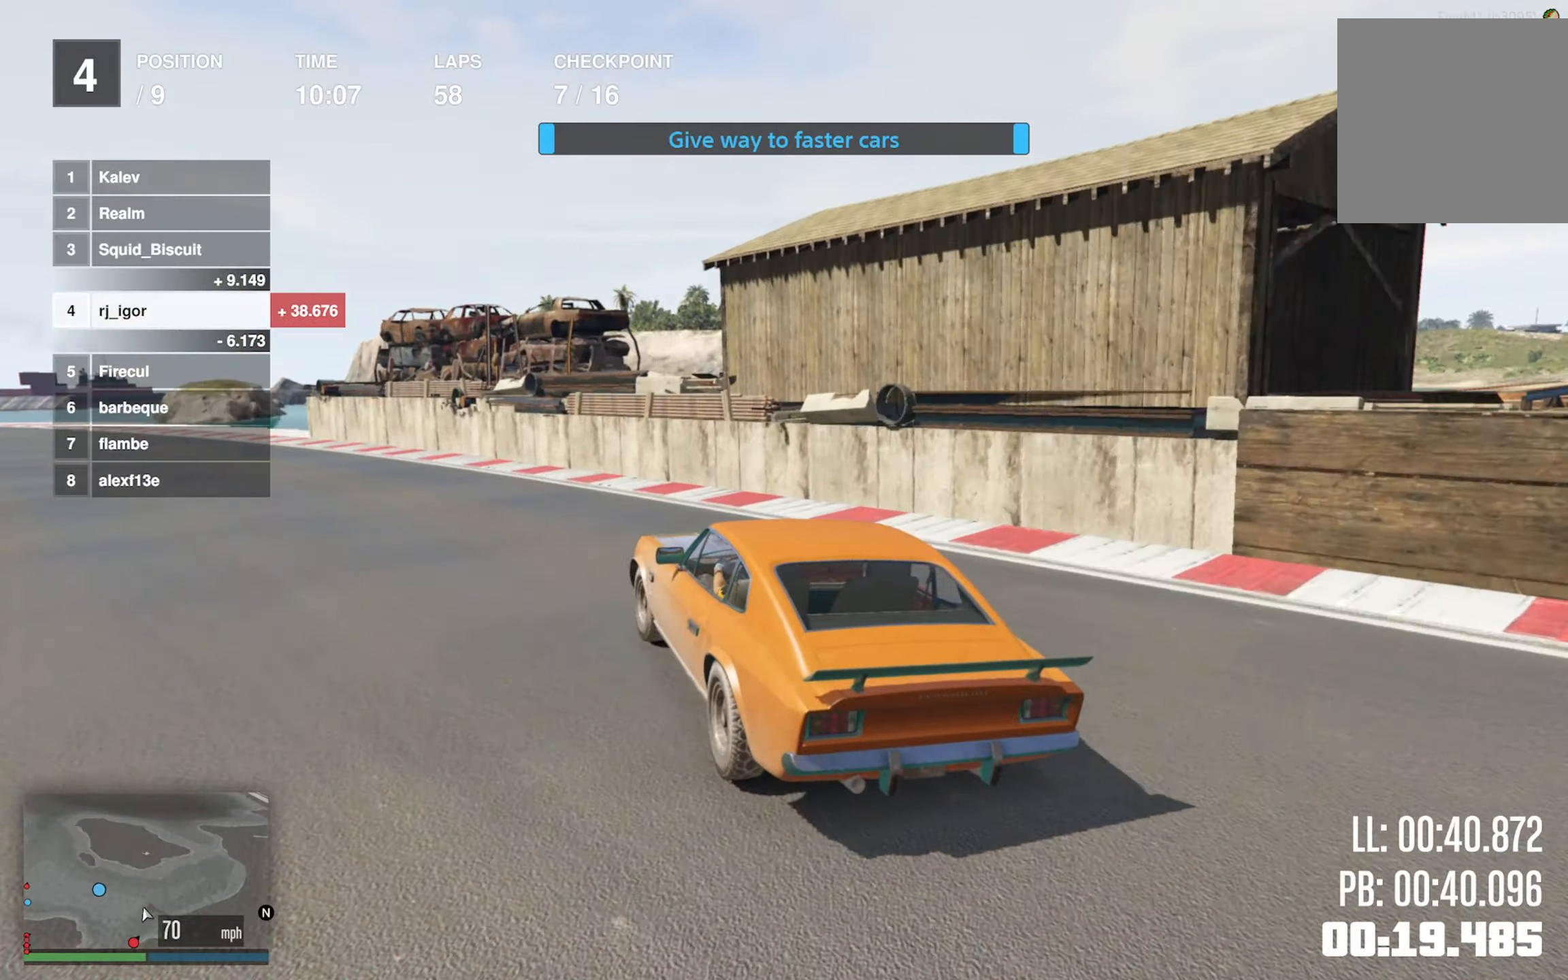
{"buttons": ["R2"], "left_stick": "left", "events": [[33, "left_stick", "left"], [217, "left_stick", "center"], [367, "left_stick", "left"]]}
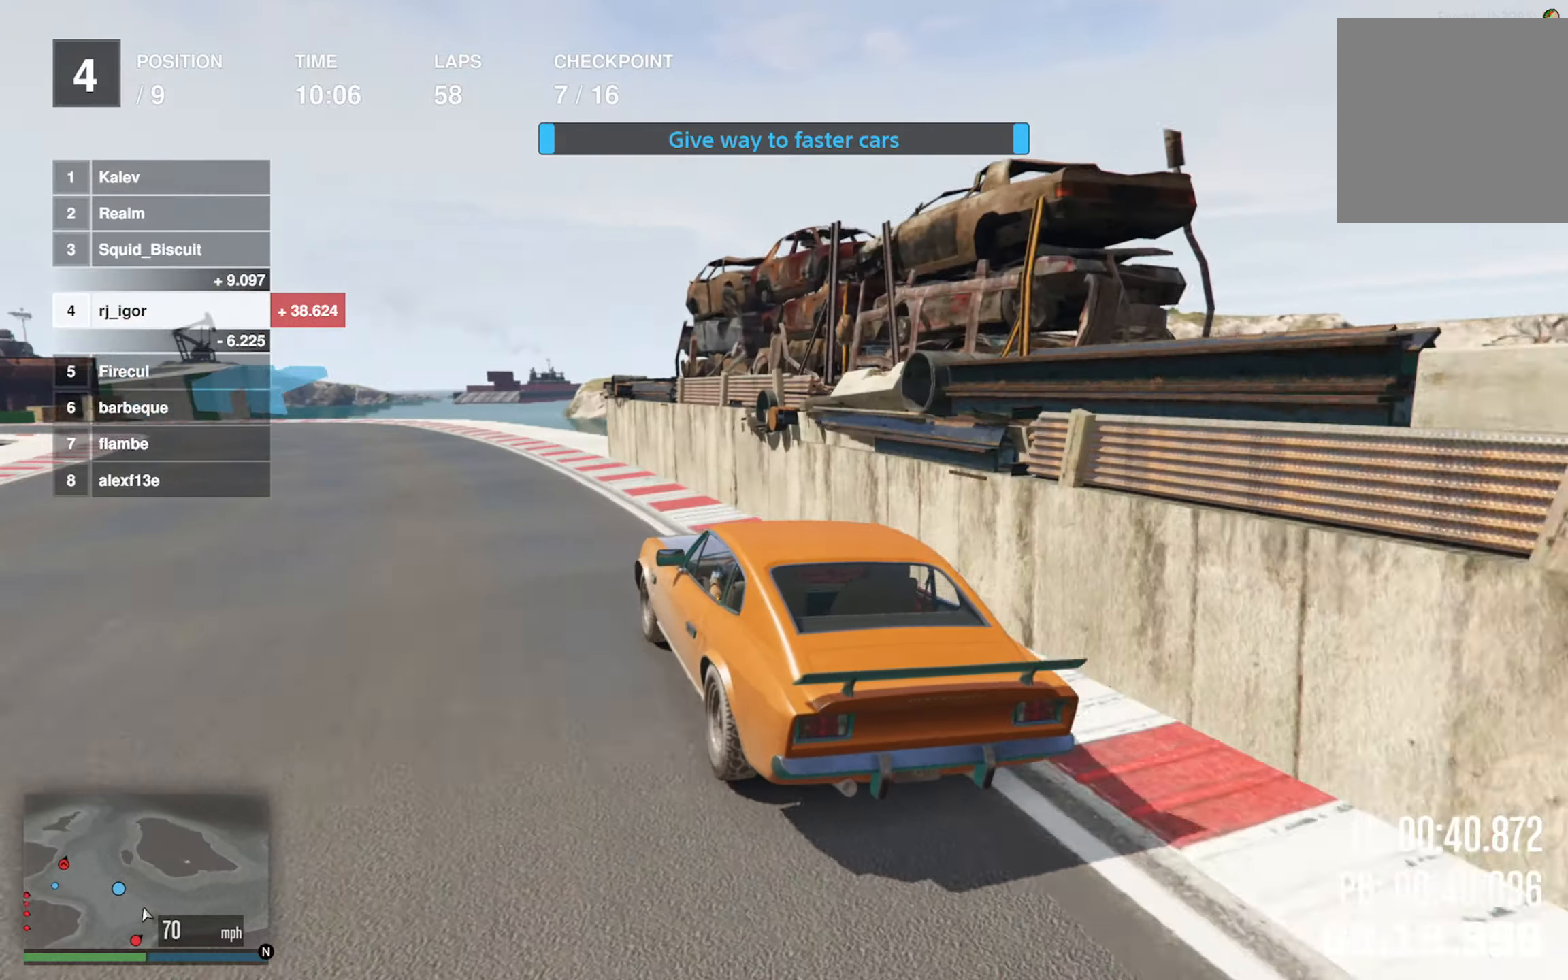
{"buttons": ["R2"], "left_stick": "center", "events": [[17, "left_stick", "center"], [283, "left_stick", "left"], [433, "left_stick", "center"]]}
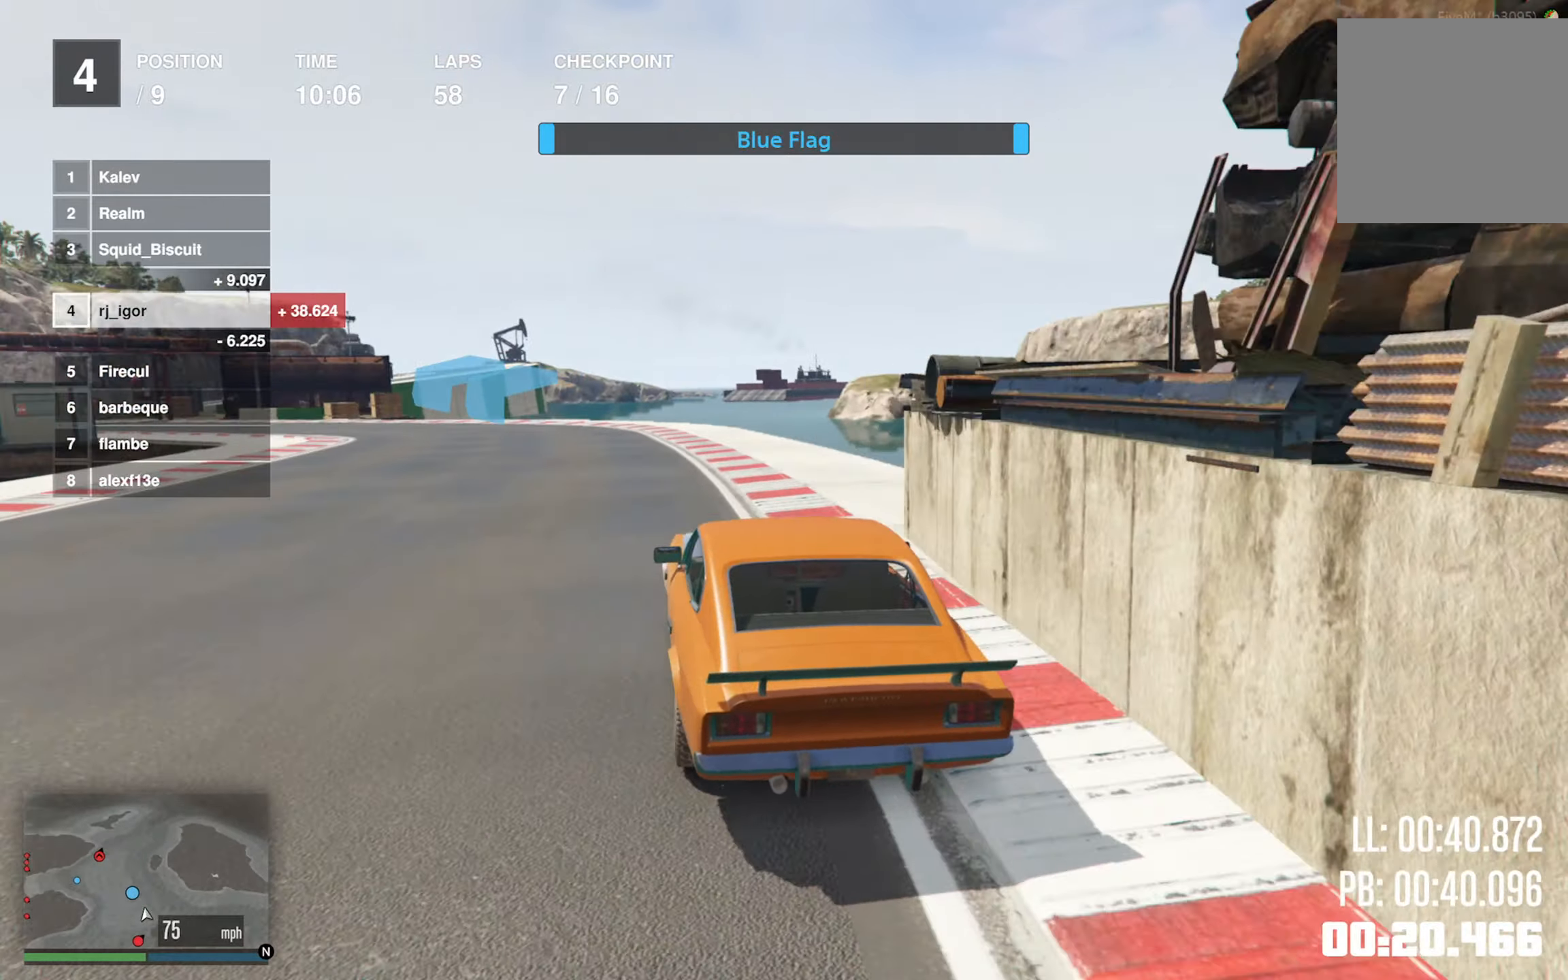
{"buttons": ["R2"], "left_stick": "center", "events": [[33, "left_stick", "left"], [233, "left_stick", "center"], [317, "left_stick", "down-left"], [483, "left_stick", "center"]]}
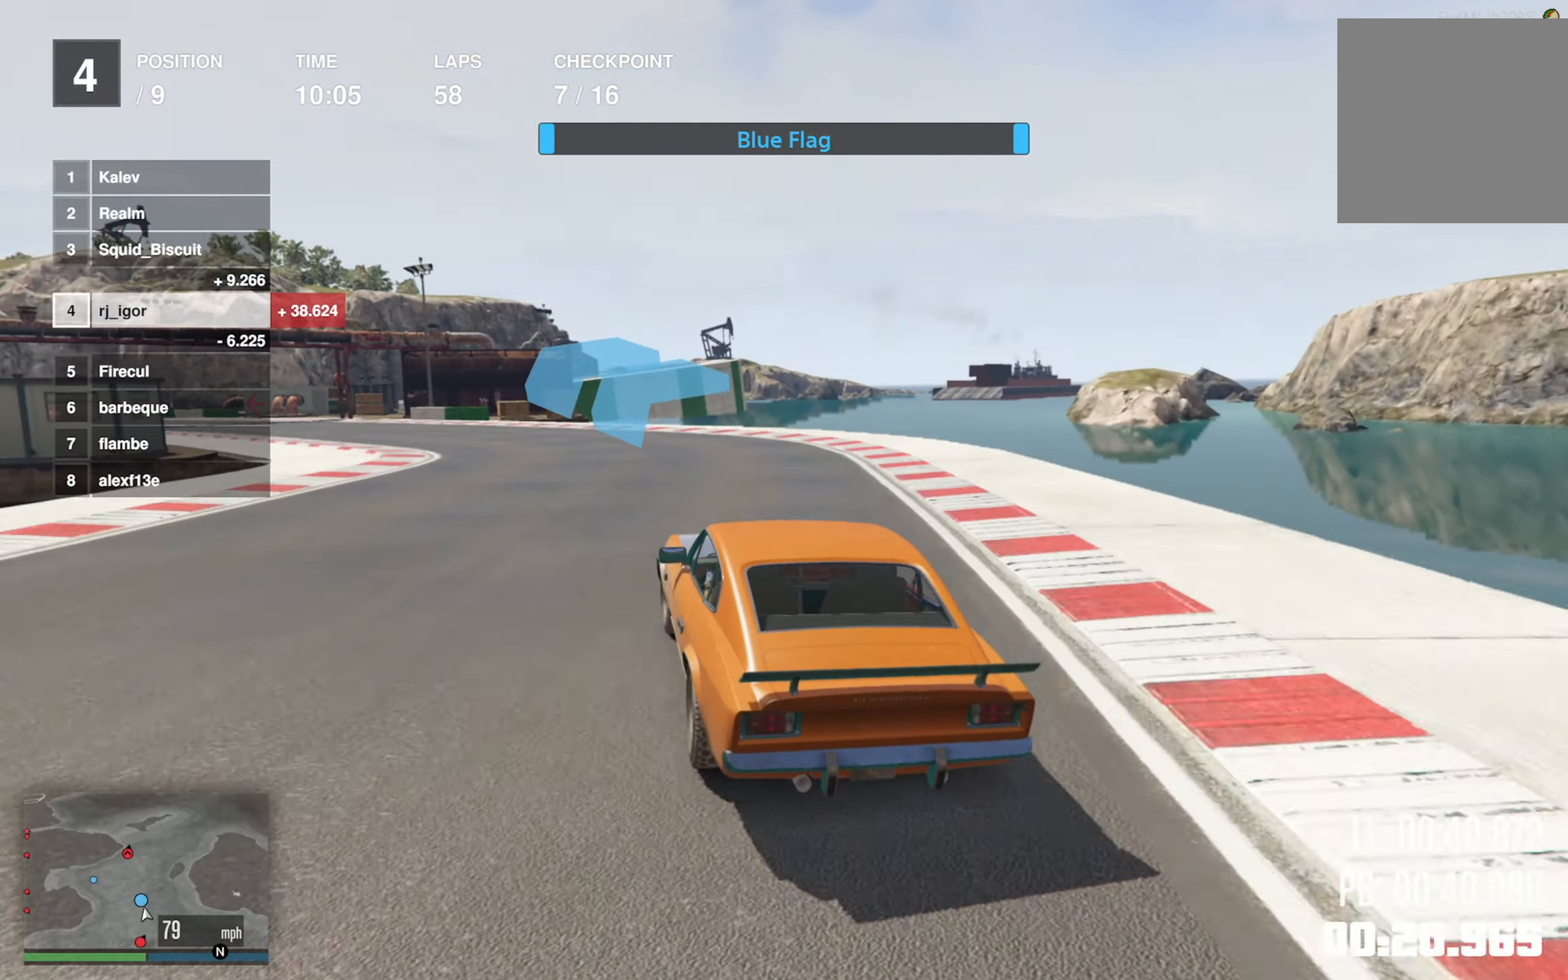
{"buttons": ["R2"], "left_stick": "left", "events": [[100, "left_stick", "left"], [150, "left_stick", "down-left"], [283, "left_stick", "center"], [367, "left_stick", "left"]]}
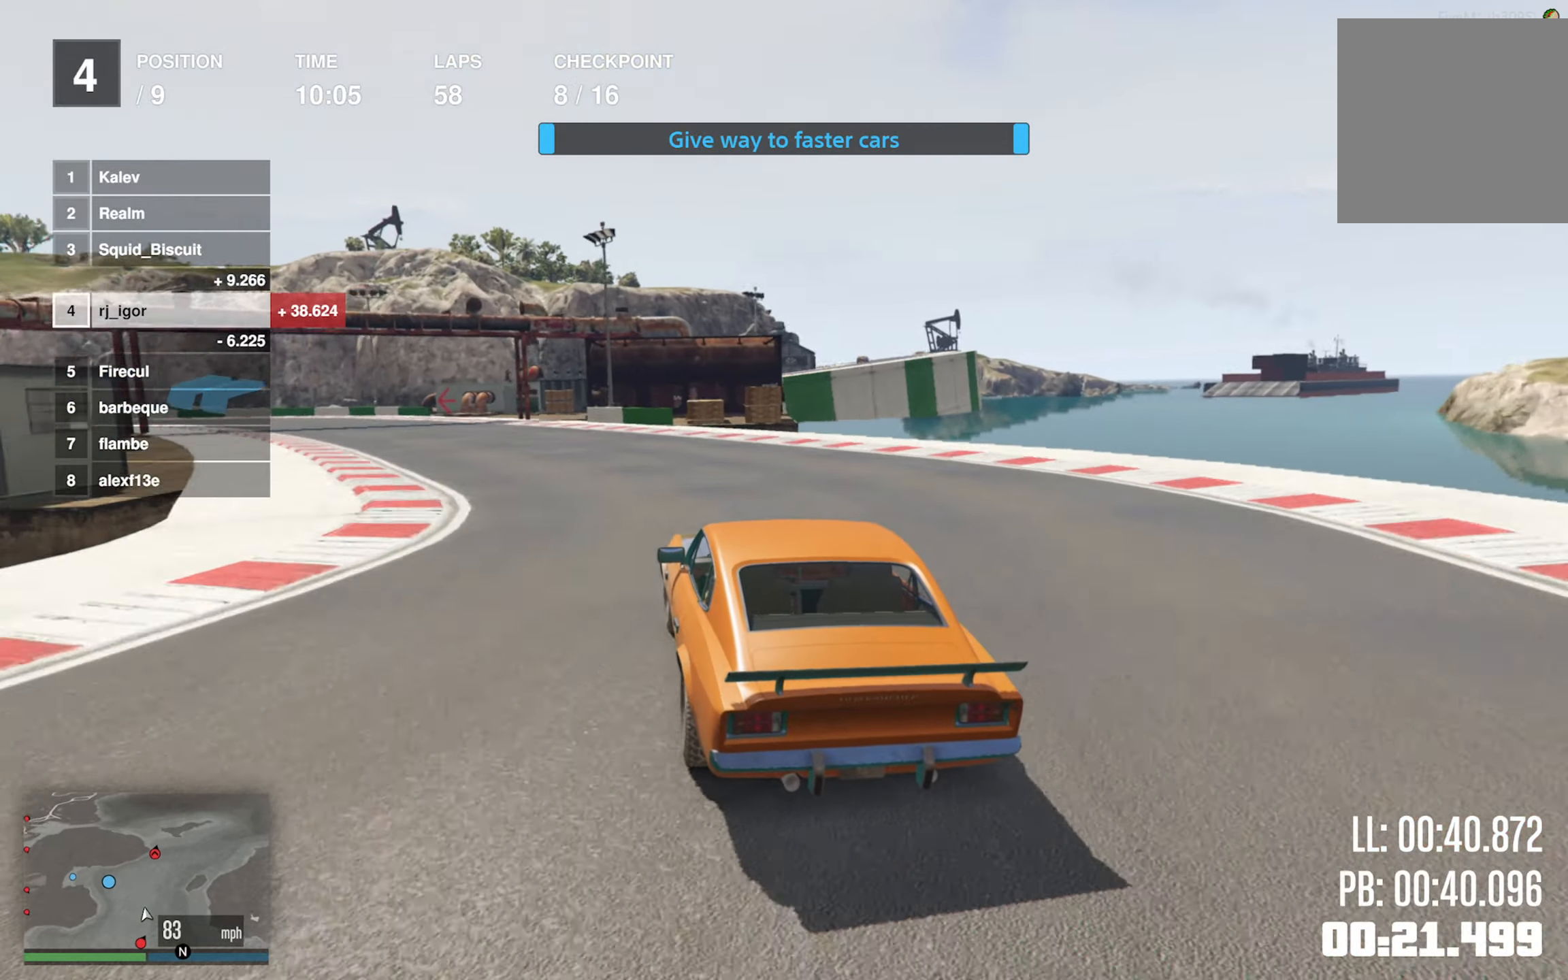
{"buttons": ["R2"], "left_stick": "center", "events": [[33, "left_stick", "center"], [117, "left_stick", "left"], [250, "left_stick", "center"], [350, "left_stick", "left"], [500, "left_stick", "center"]]}
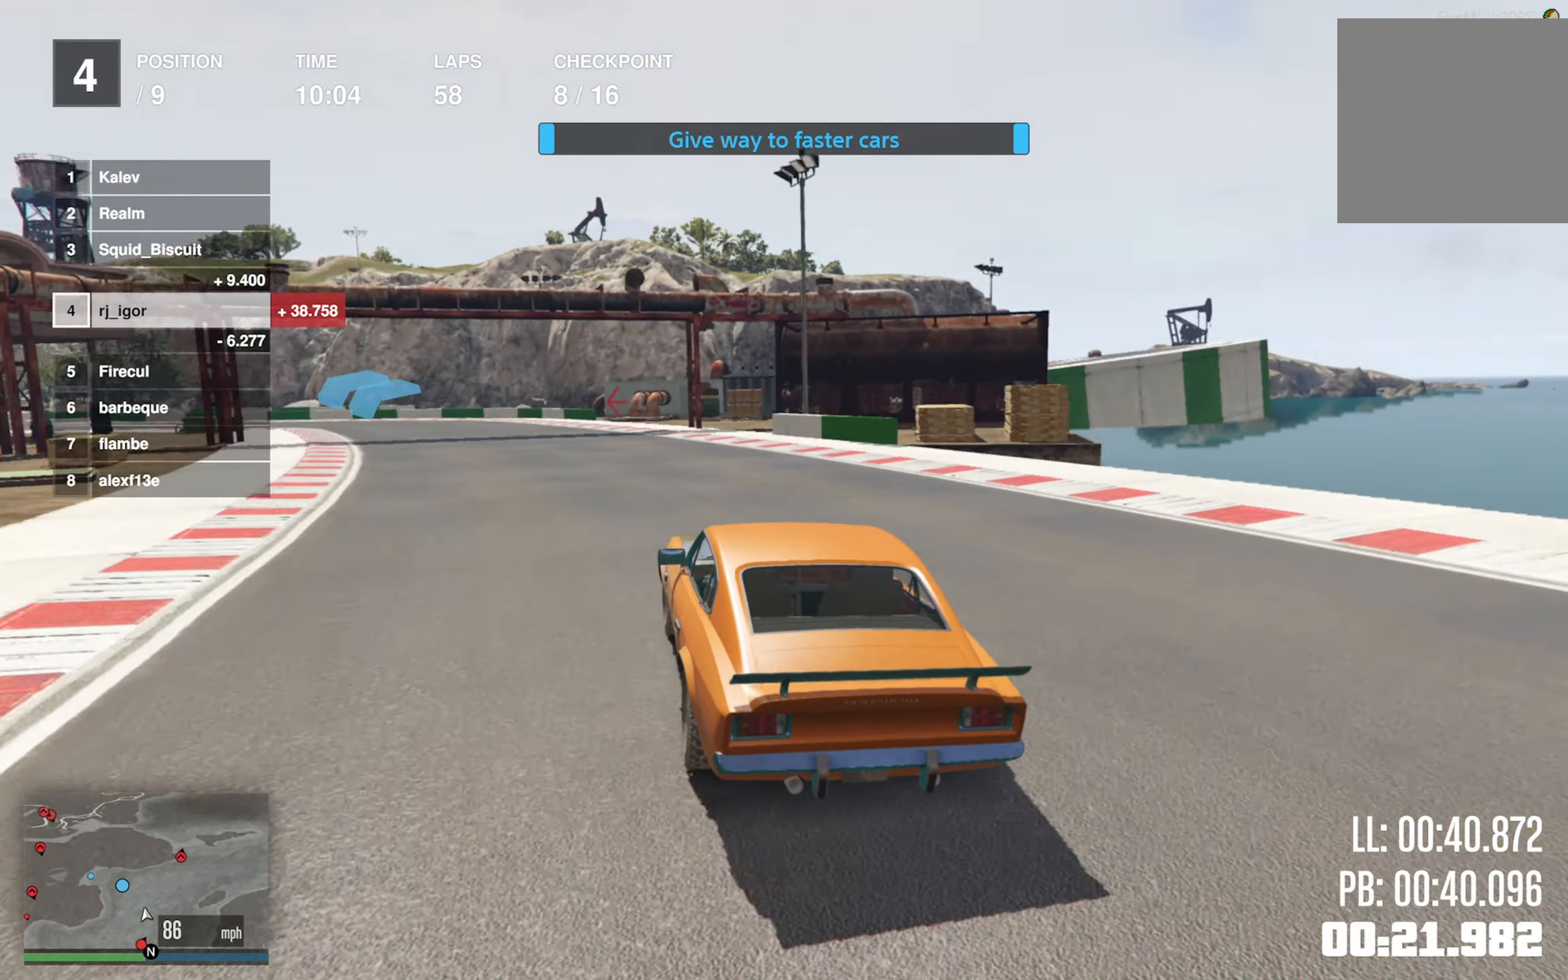
{"buttons": ["R2"], "left_stick": "down-left", "events": [[100, "left_stick", "down-left"], [250, "left_stick", "center"], [383, "left_stick", "down-left"]]}
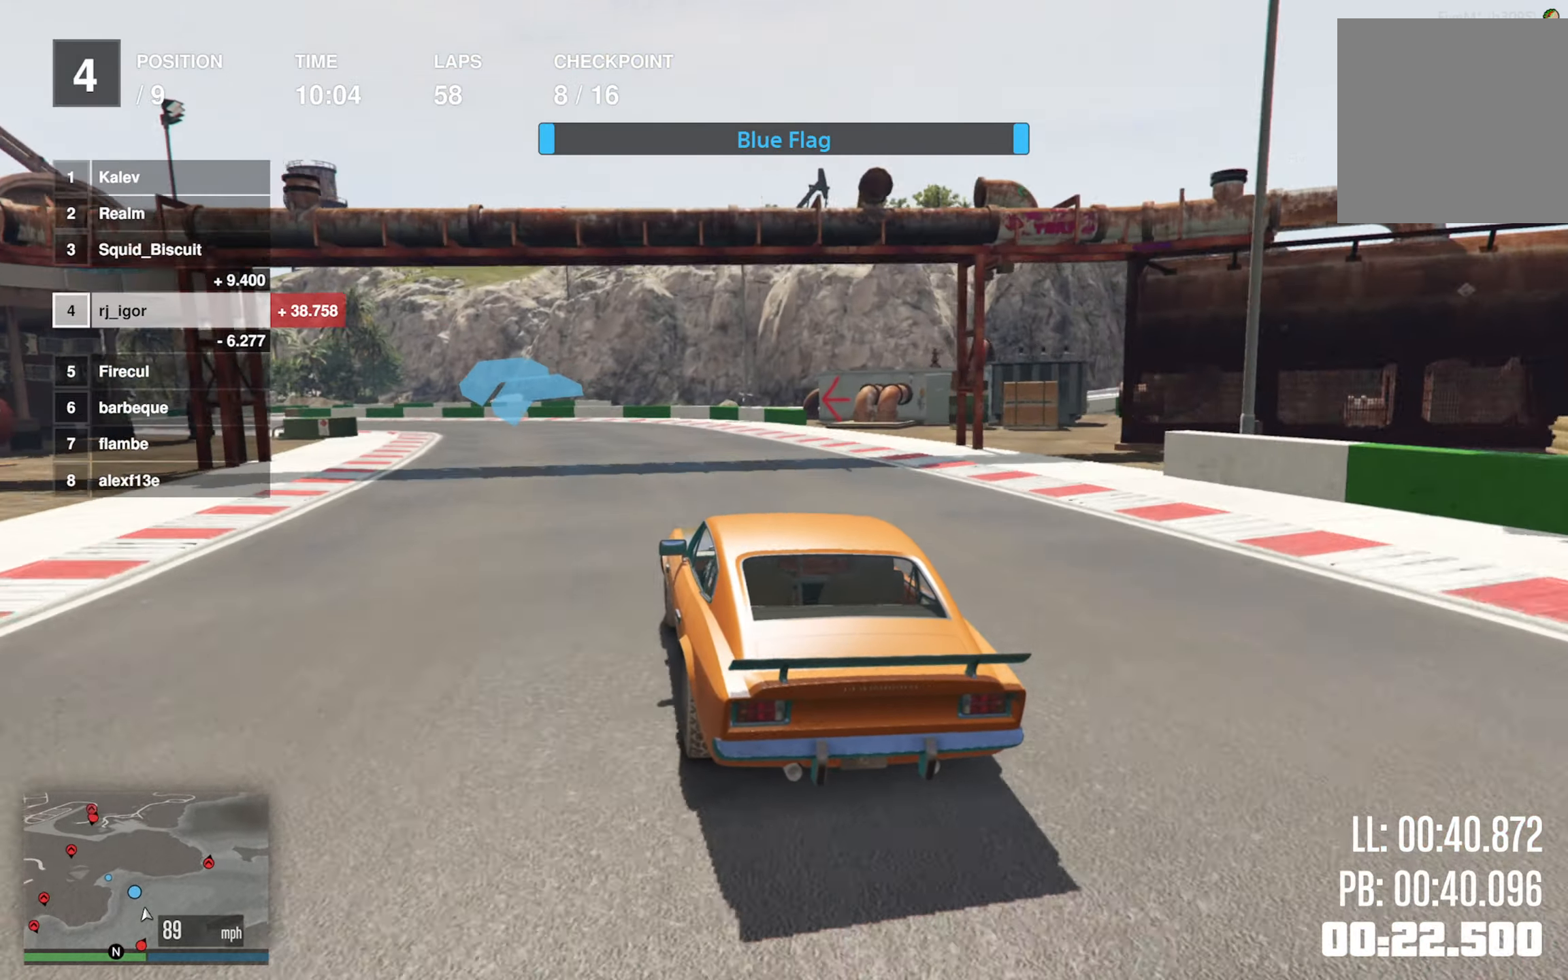
{"buttons": ["R2"], "left_stick": "left", "events": [[283, "left_stick", "center"], [367, "left_stick", "left"]]}
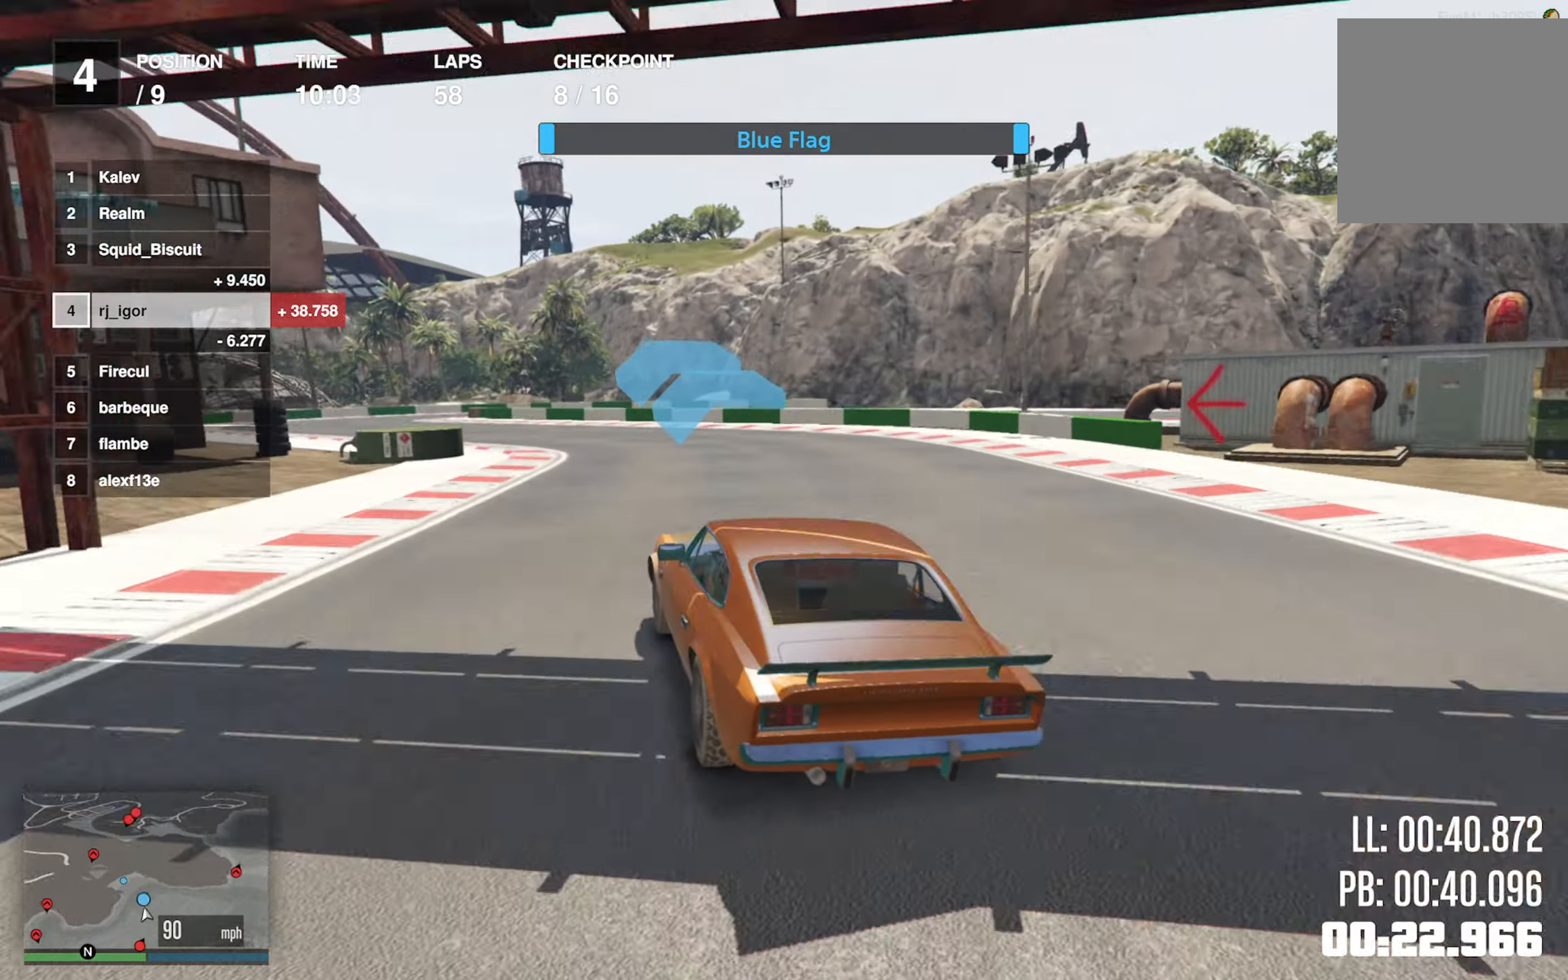
{"buttons": ["R2"], "left_stick": "down-left", "events": [[17, "left_stick", "center"], [134, "left_stick", "down-left"]]}
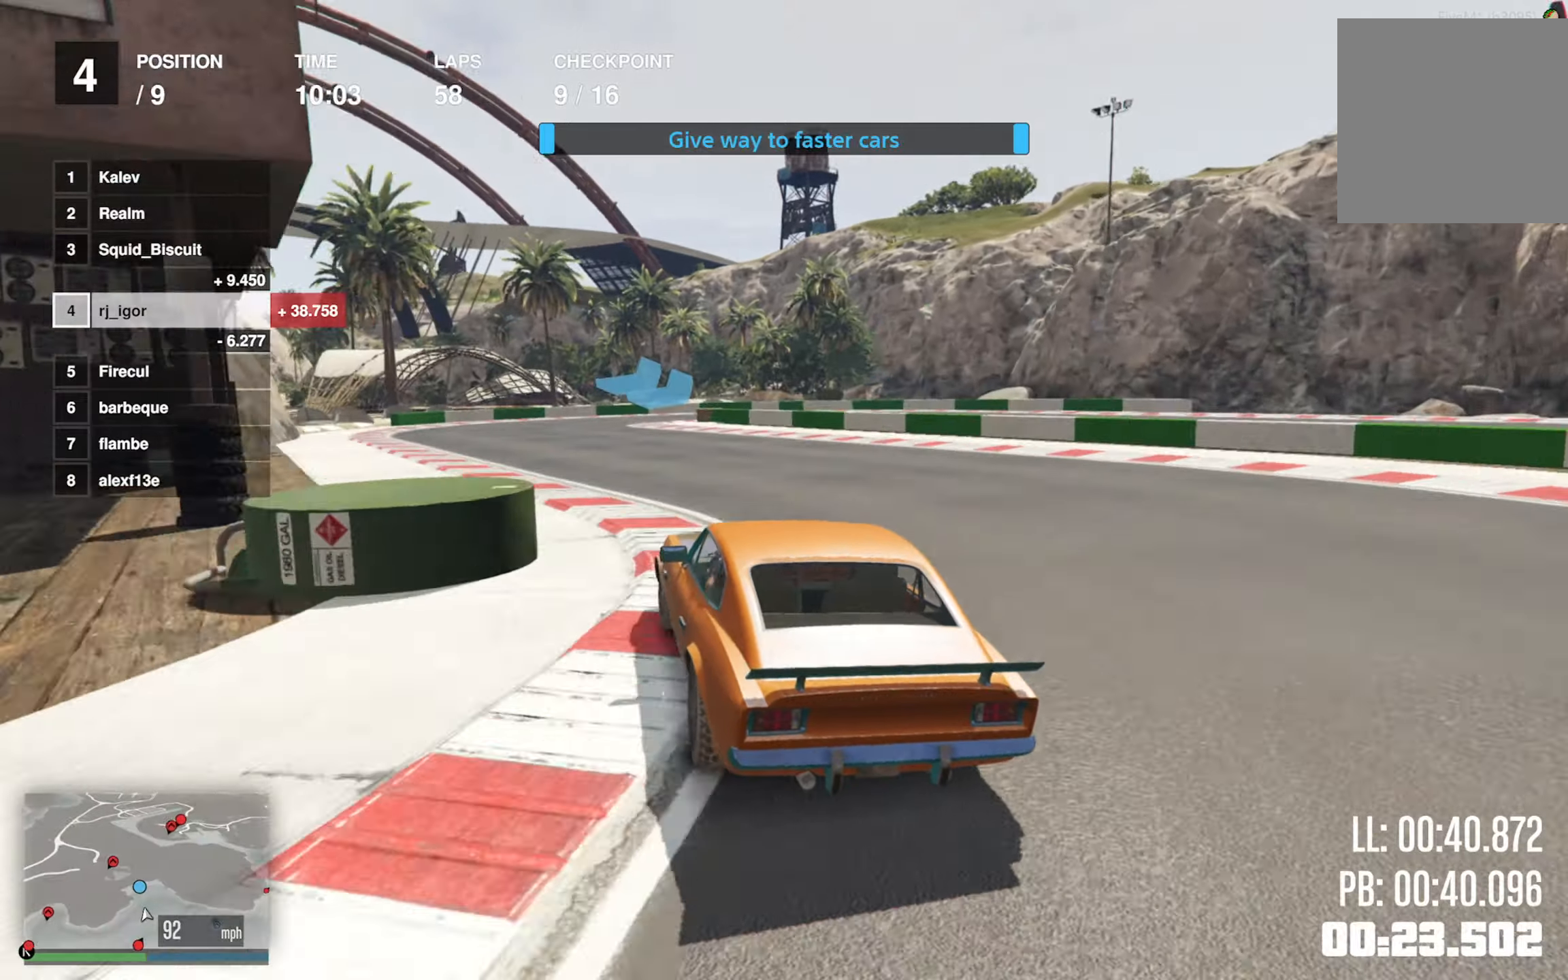
{"buttons": ["L2"], "left_stick": "center", "events": [[50, "left_stick", "center"], [434, "L2", "down"], [450, "R2", "up"]]}
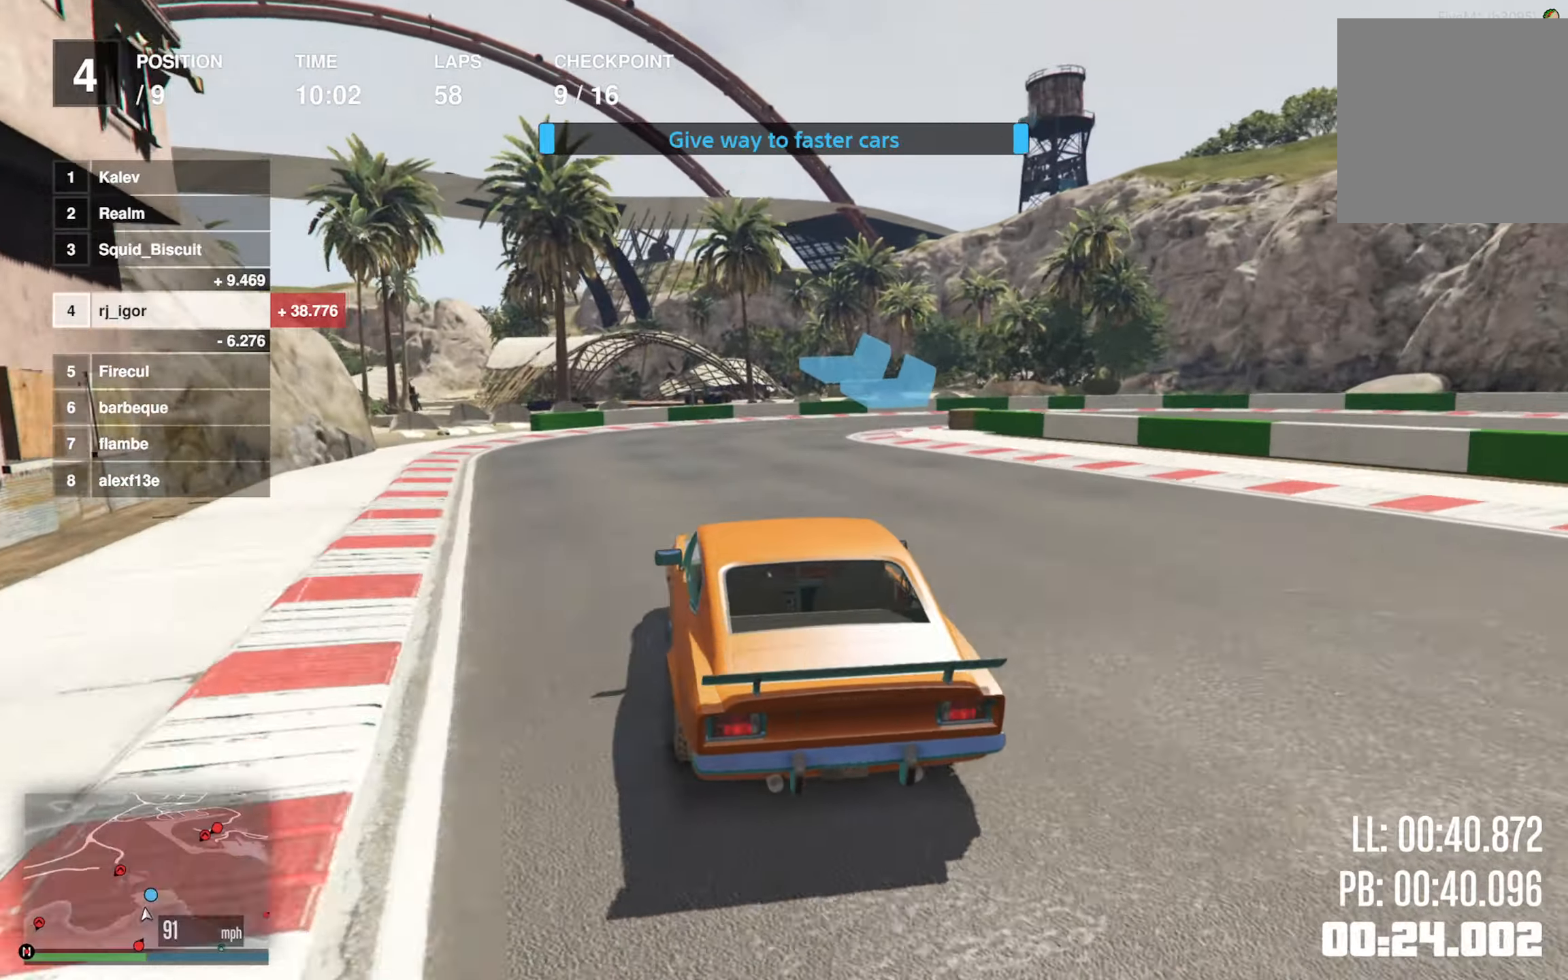
{"buttons": ["L2"], "left_stick": "down-right", "events": [[34, "left_stick", "down-right"]]}
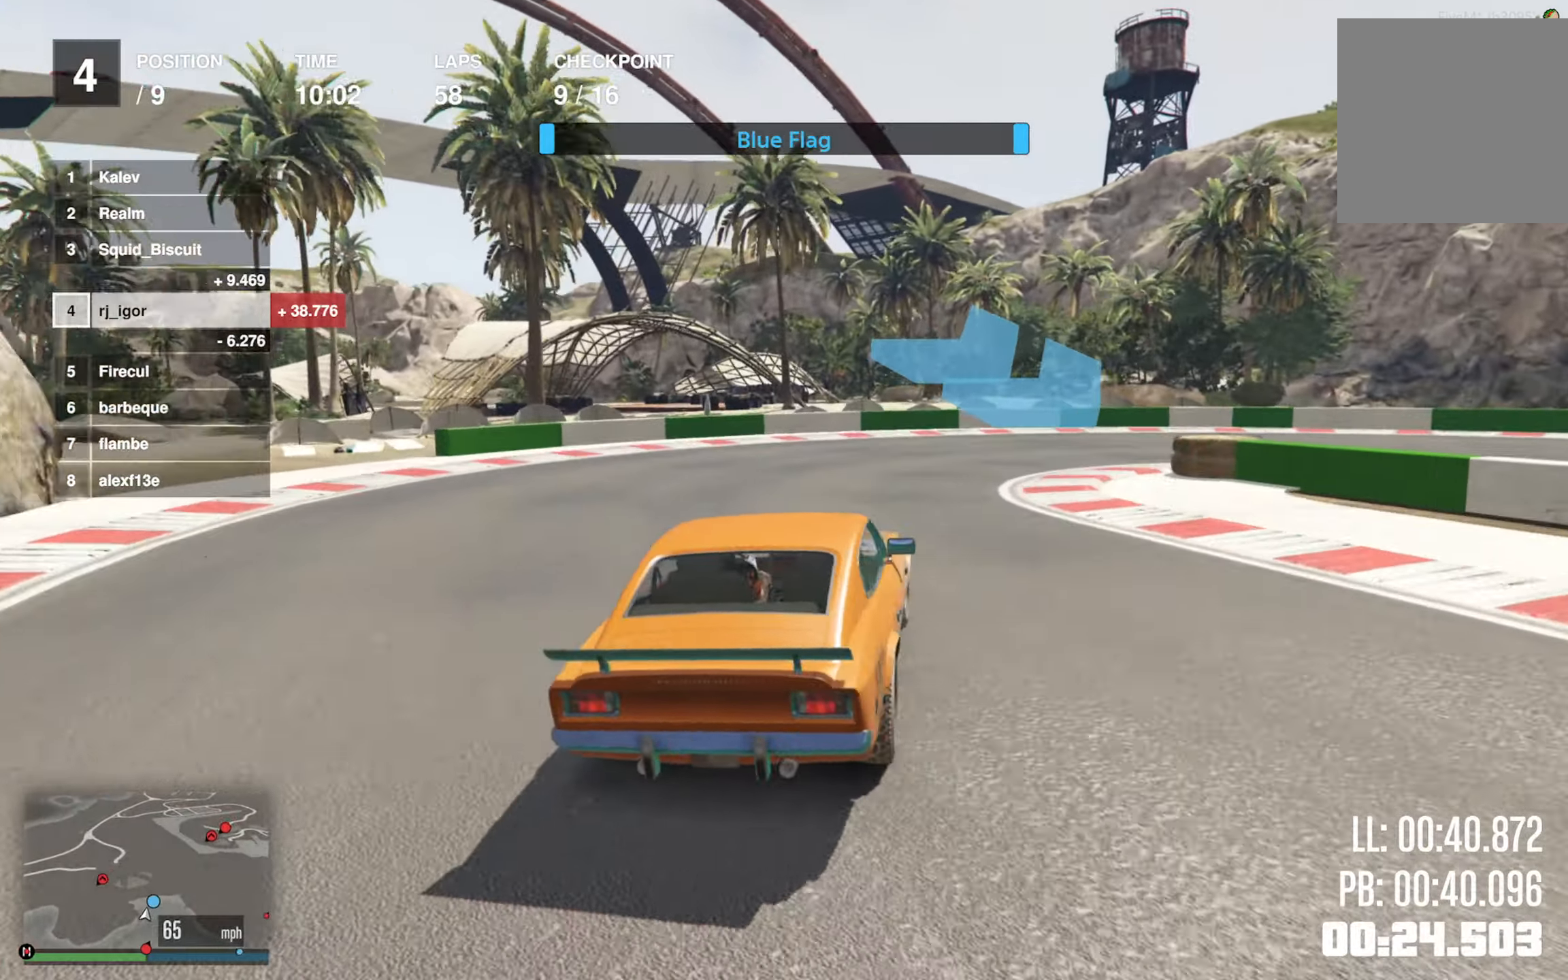
{"buttons": ["L2"], "left_stick": "down-right", "events": [[67, "left_stick", "center"], [150, "left_stick", "down-right"]]}
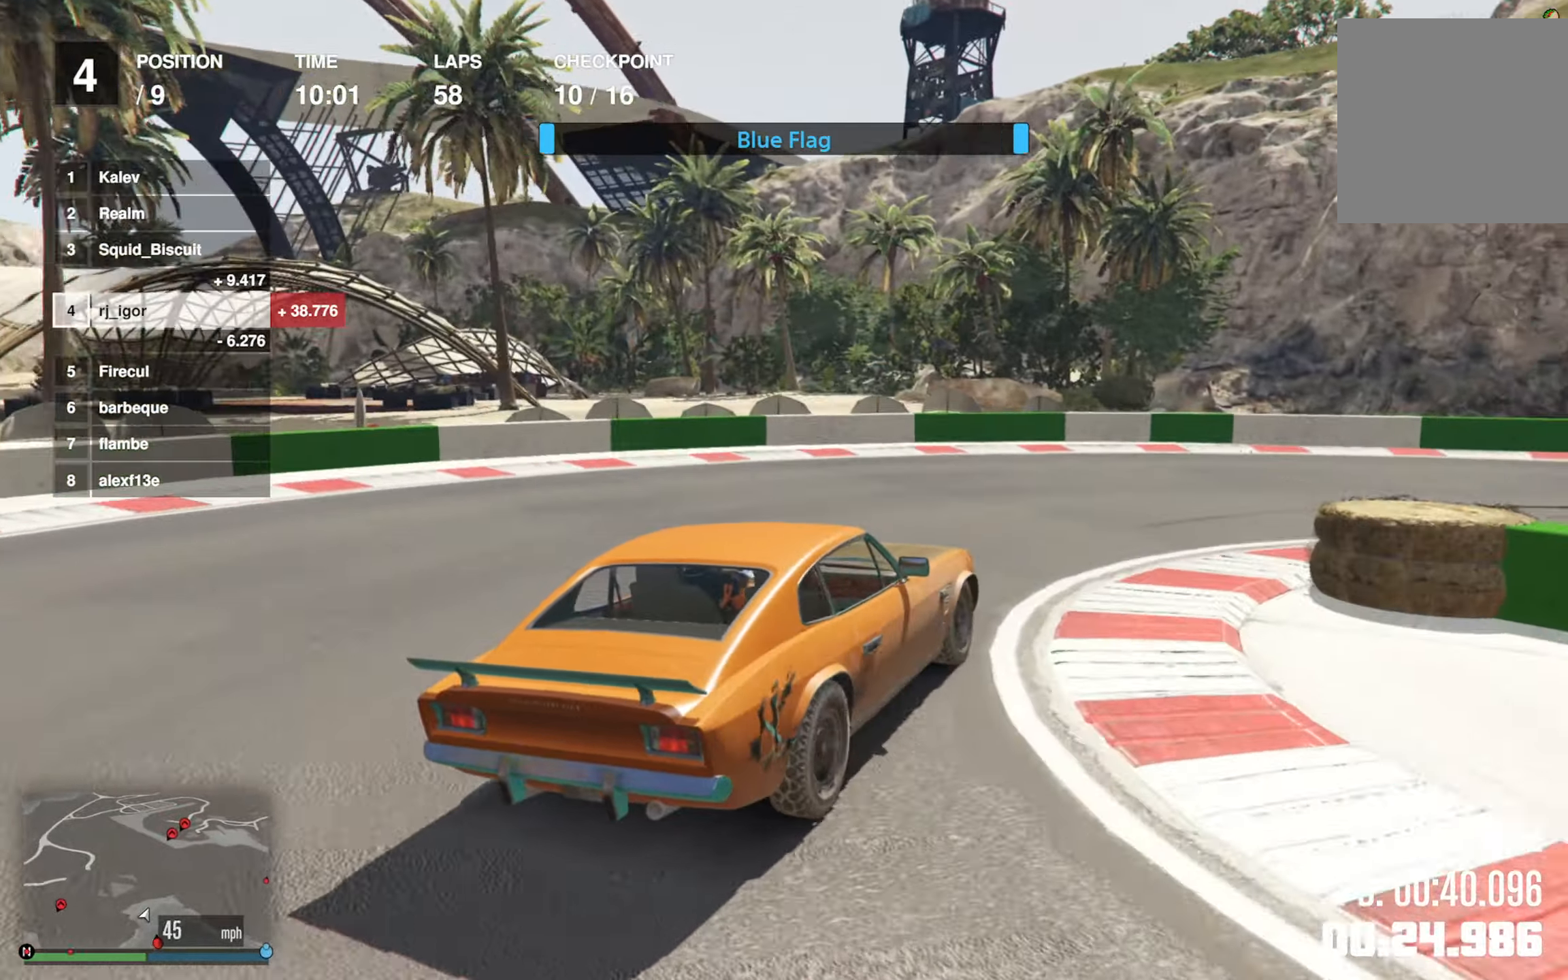
{"buttons": ["R2"], "left_stick": "down-right", "events": [[234, "L2", "up"], [450, "R2", "down"]]}
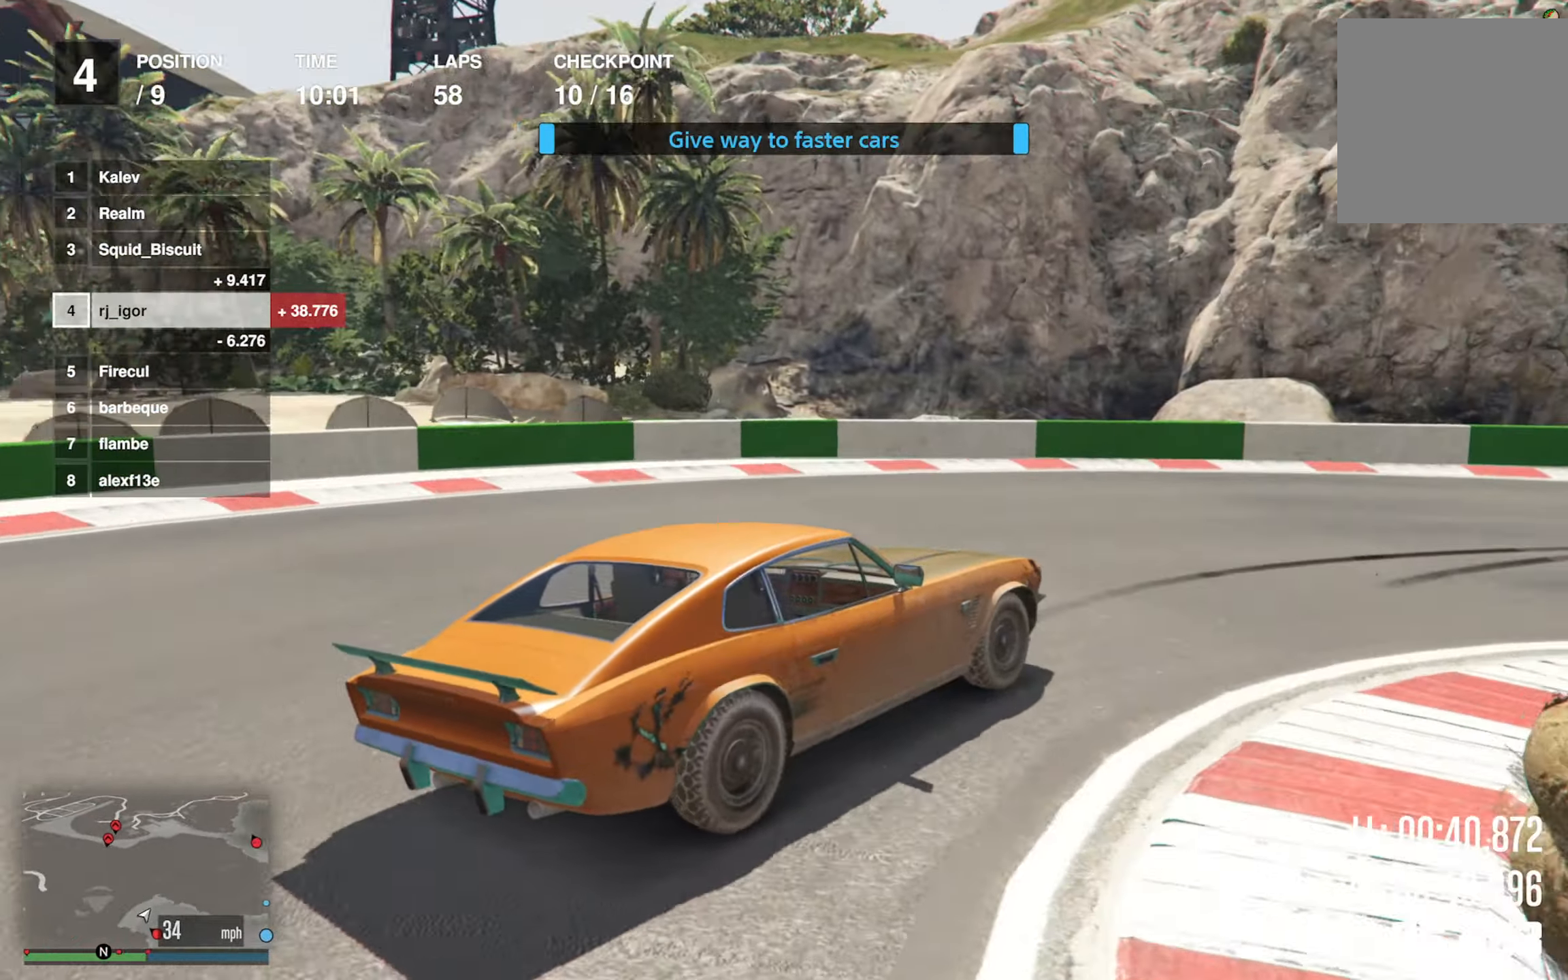
{"buttons": ["R2"], "left_stick": "down-right"}
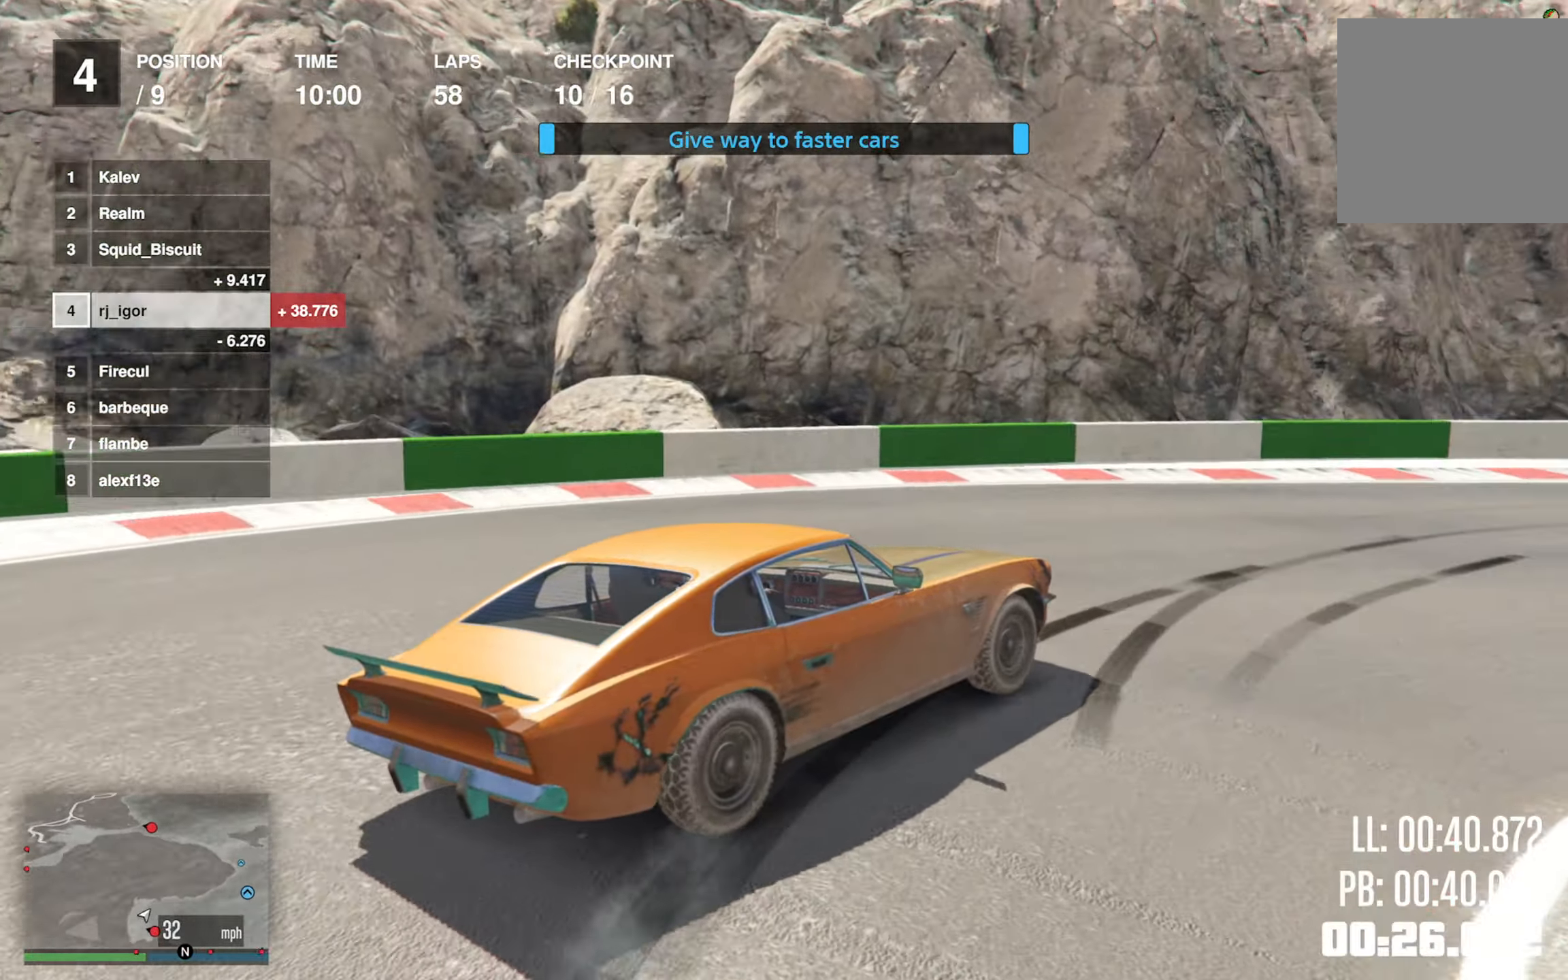
{"buttons": ["R1", "R2"], "left_stick": "down-right", "events": [[17, "left_stick", "center"], [67, "left_stick", "down-right"], [267, "left_stick", "center"], [367, "left_stick", "down-right"], [400, "R1", "down"], [467, "R2", "up"], [500, "R2", "down"]]}
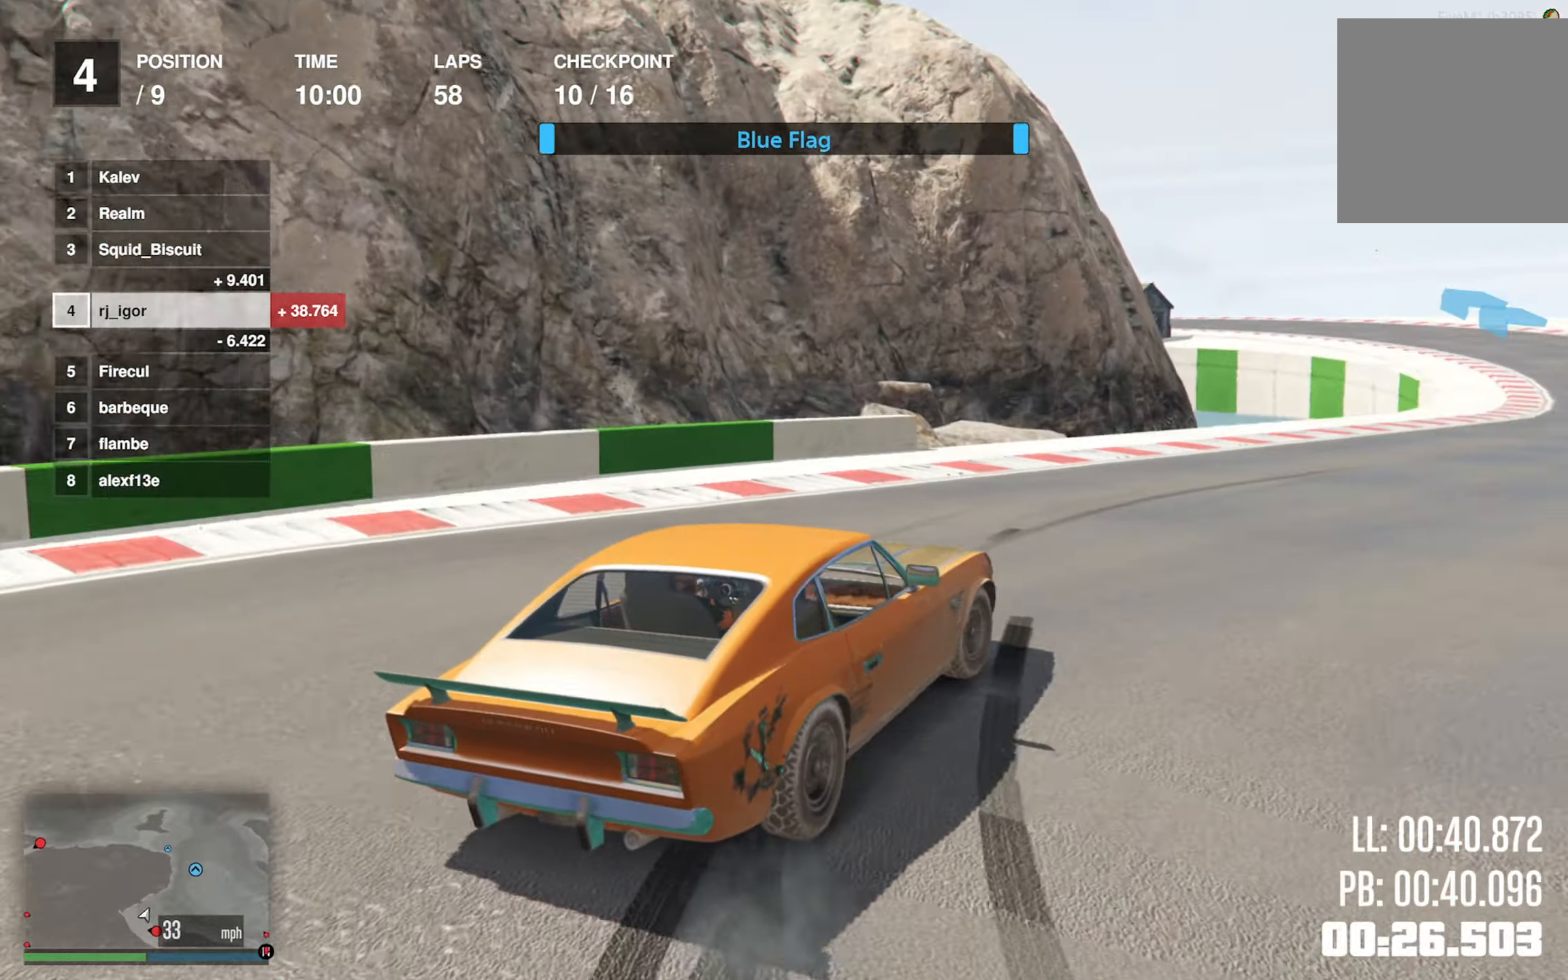
{"buttons": ["R2"], "left_stick": "center", "events": [[34, "R1", "up"], [34, "left_stick", "center"], [217, "left_stick", "down-right"], [334, "left_stick", "center"]]}
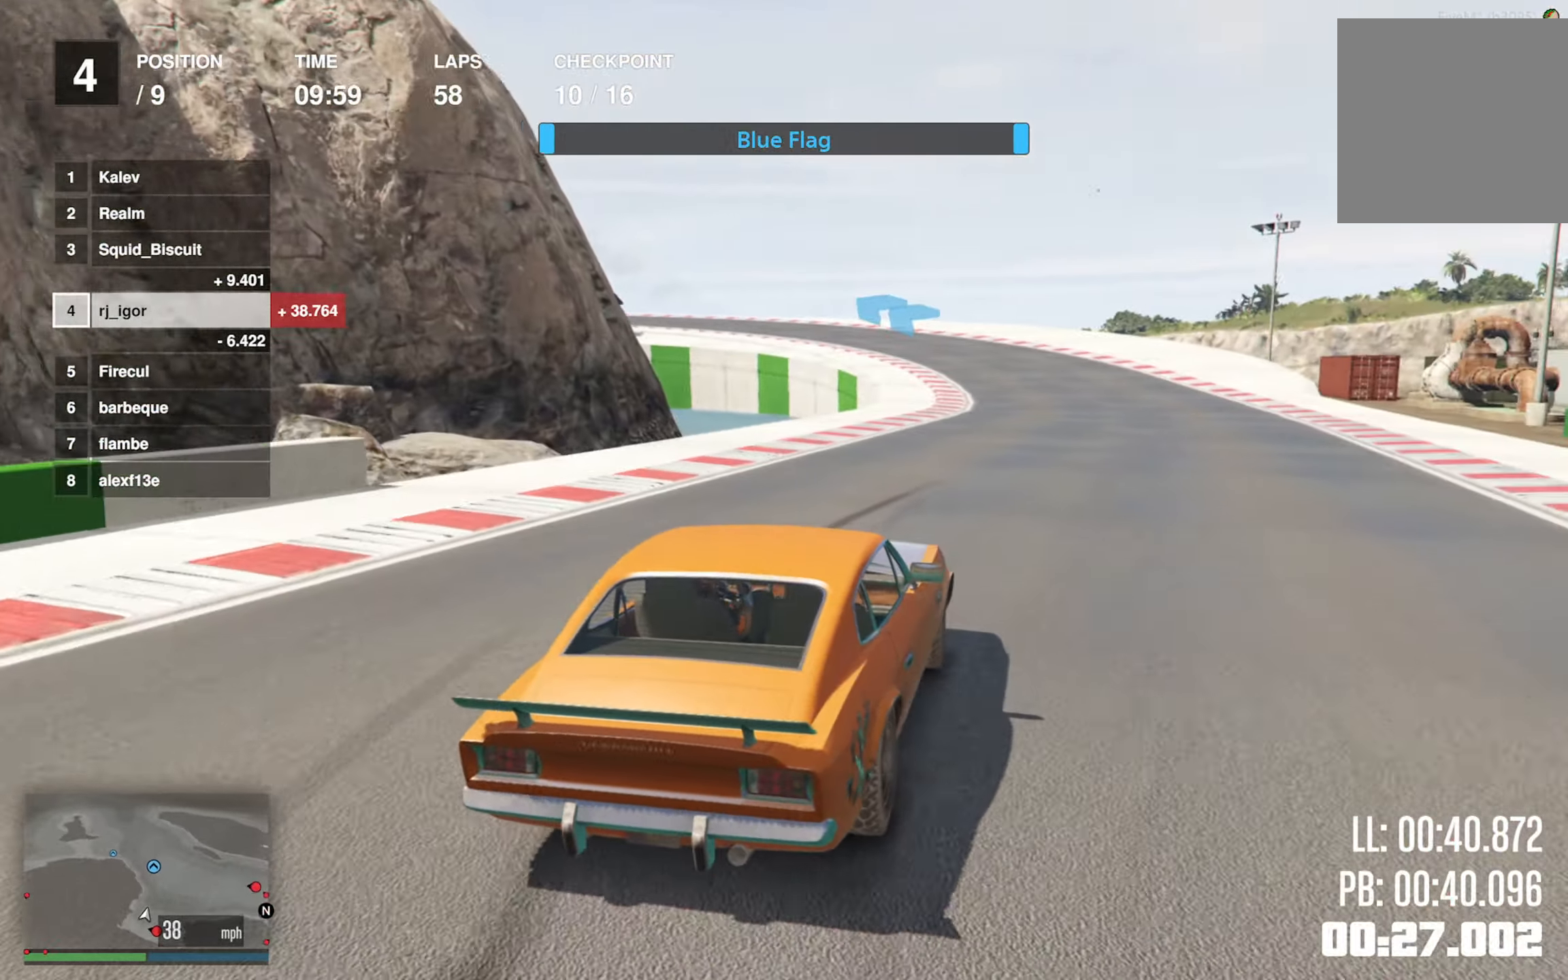
{"buttons": ["R2"], "left_stick": "center", "events": []}
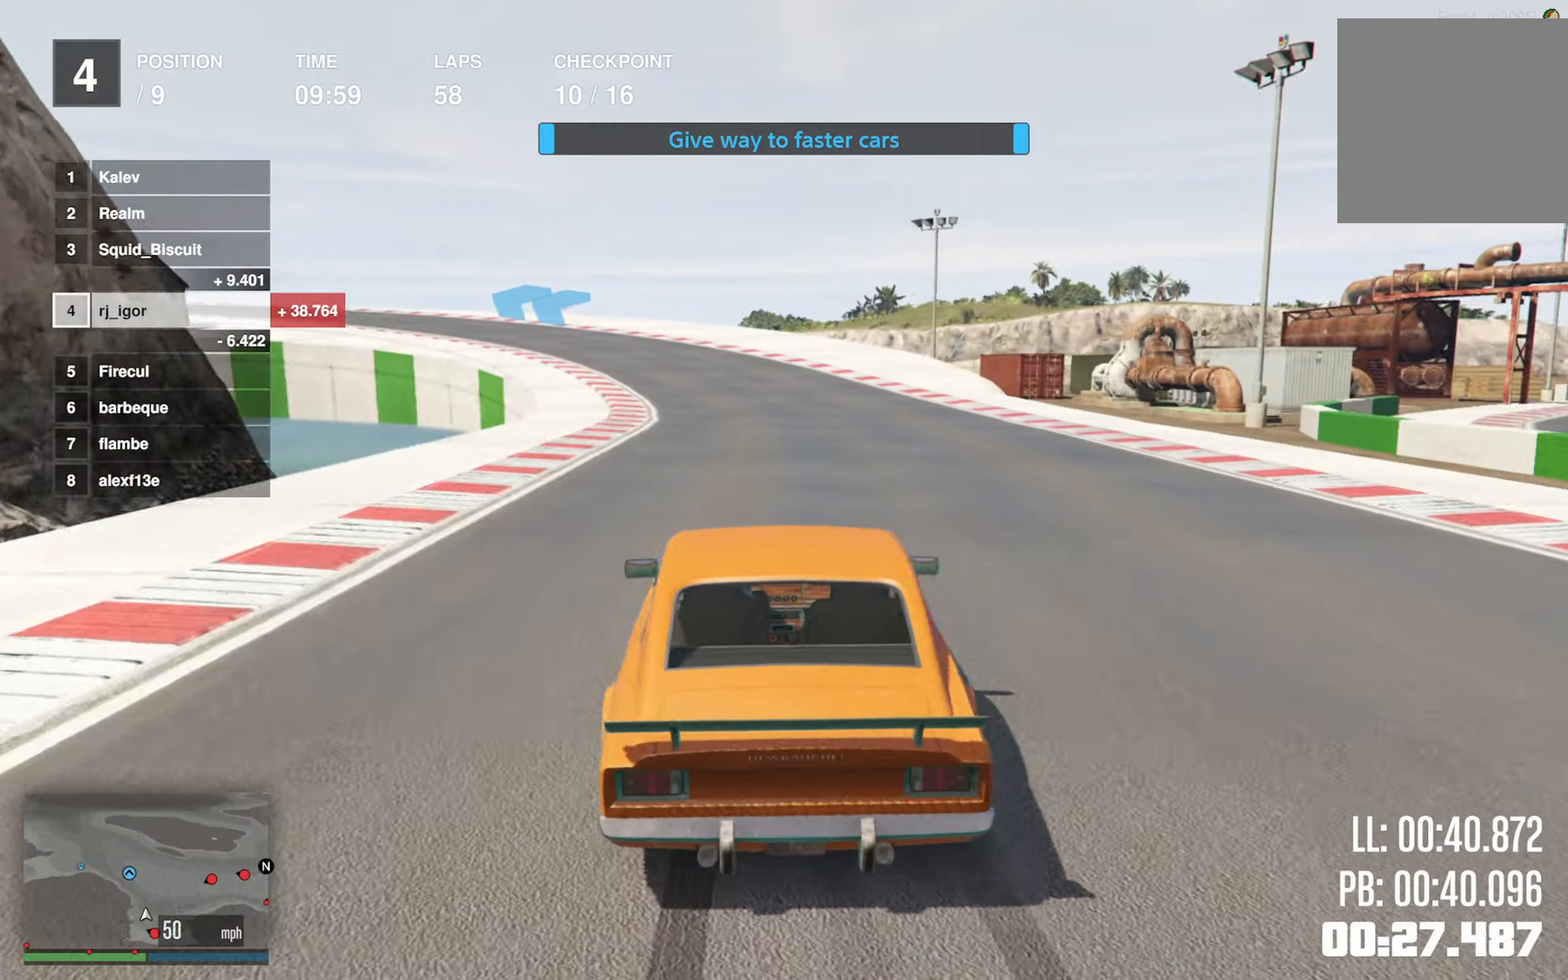
{"buttons": ["R2"], "left_stick": "center", "events": []}
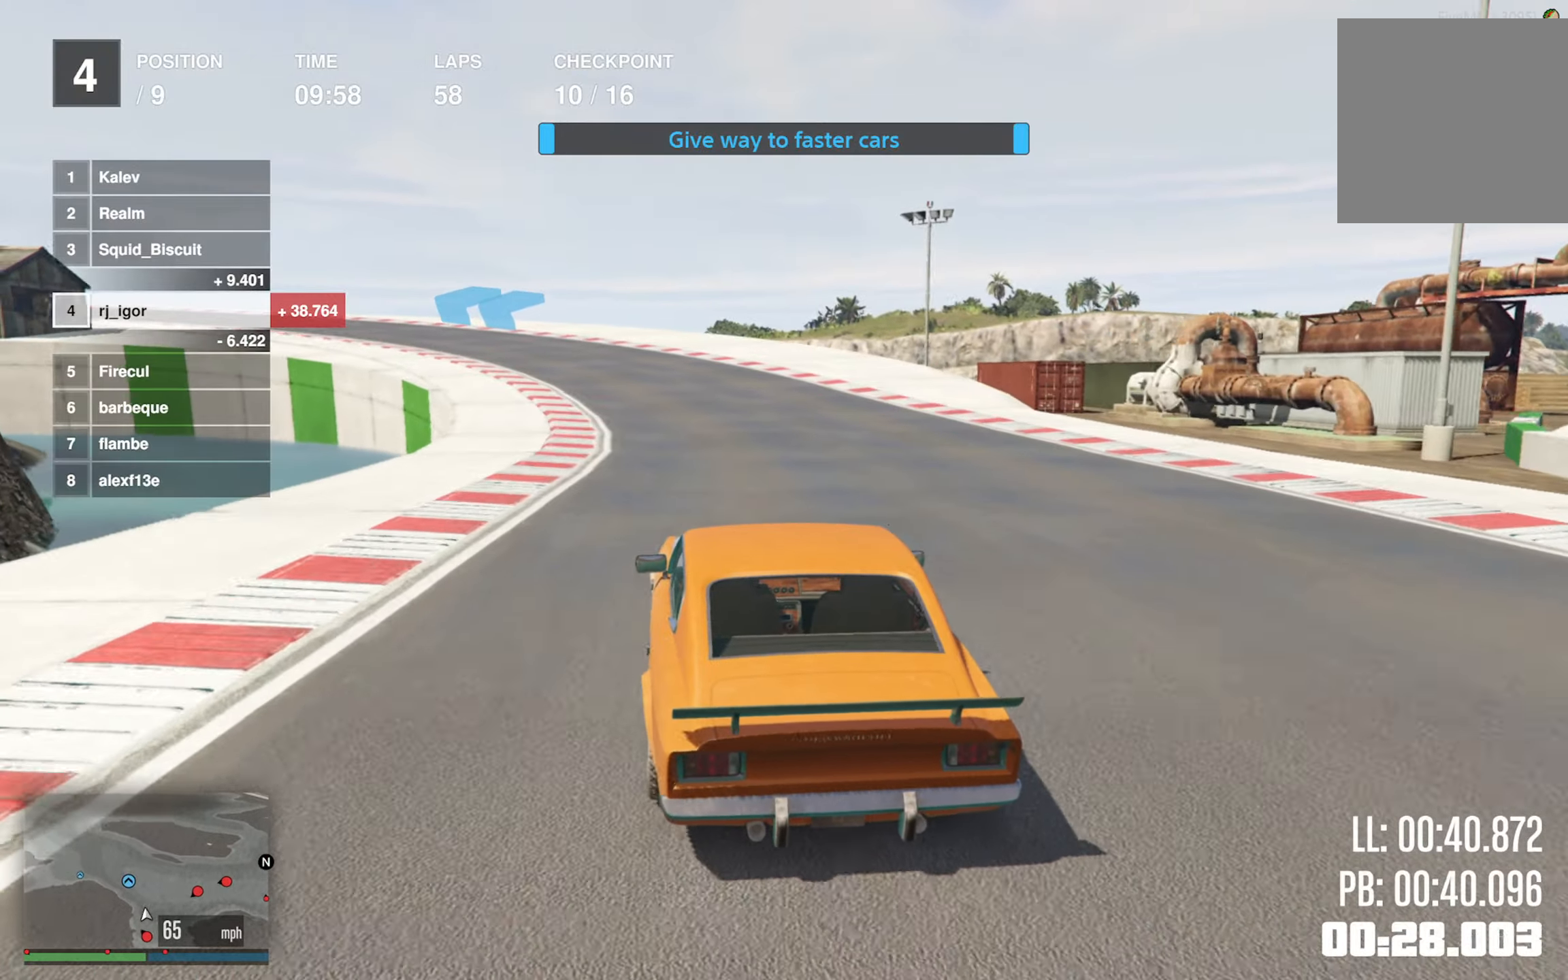
{"buttons": ["R2"], "left_stick": "left", "events": [[483, "left_stick", "left"]]}
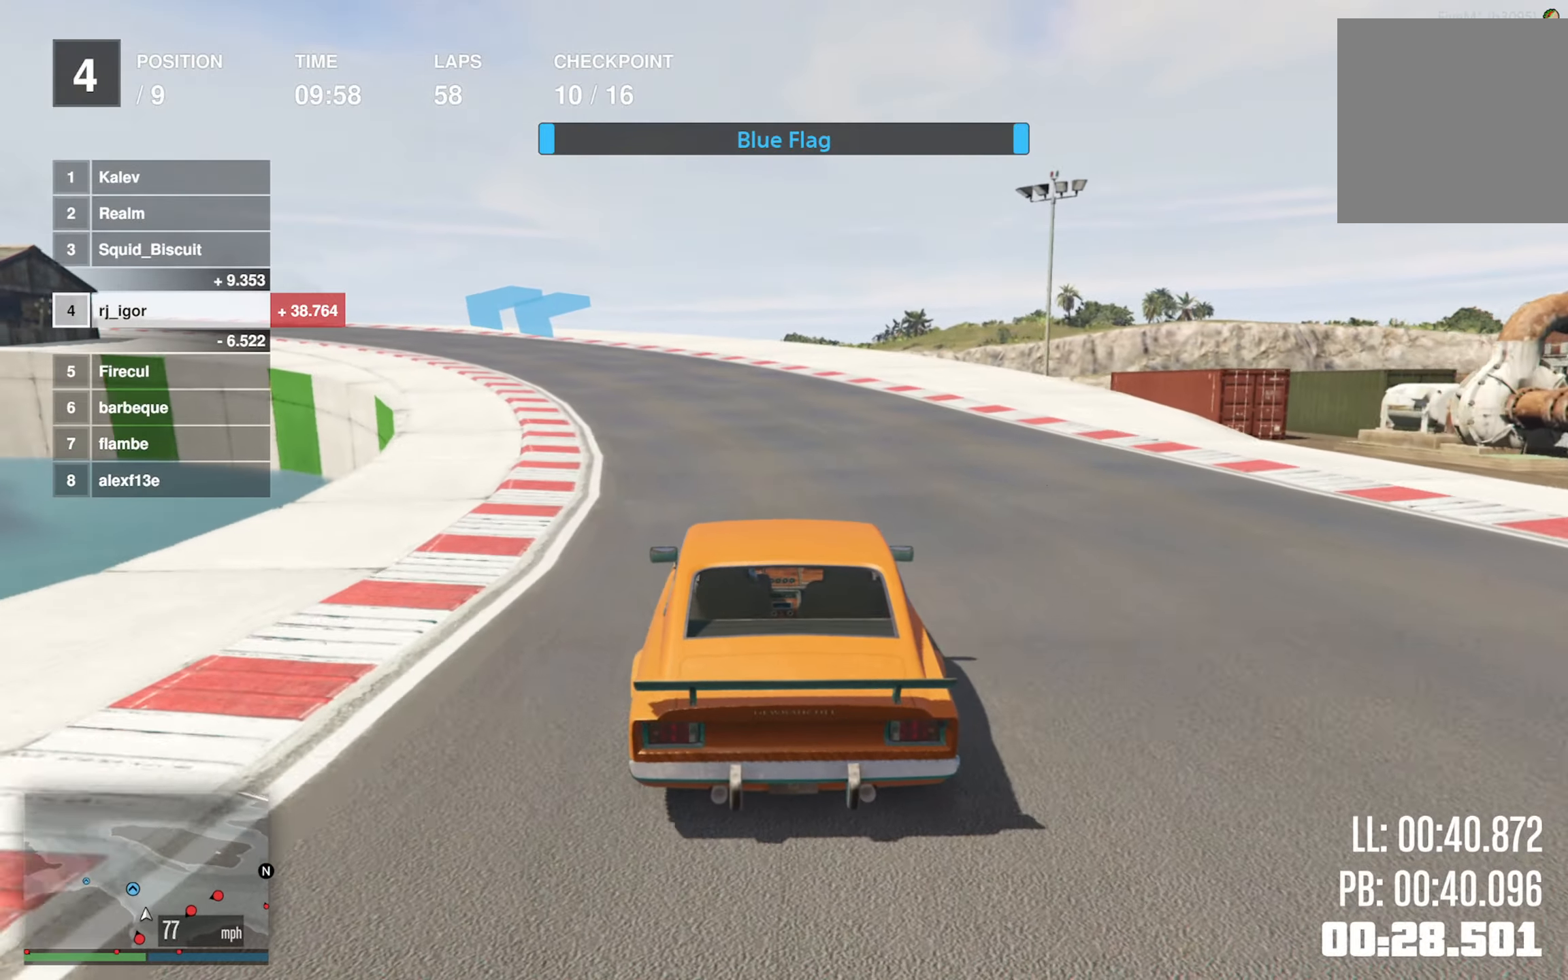
{"buttons": ["R2"], "left_stick": "center", "events": [[133, "left_stick", "center"], [250, "left_stick", "left"], [466, "left_stick", "center"]]}
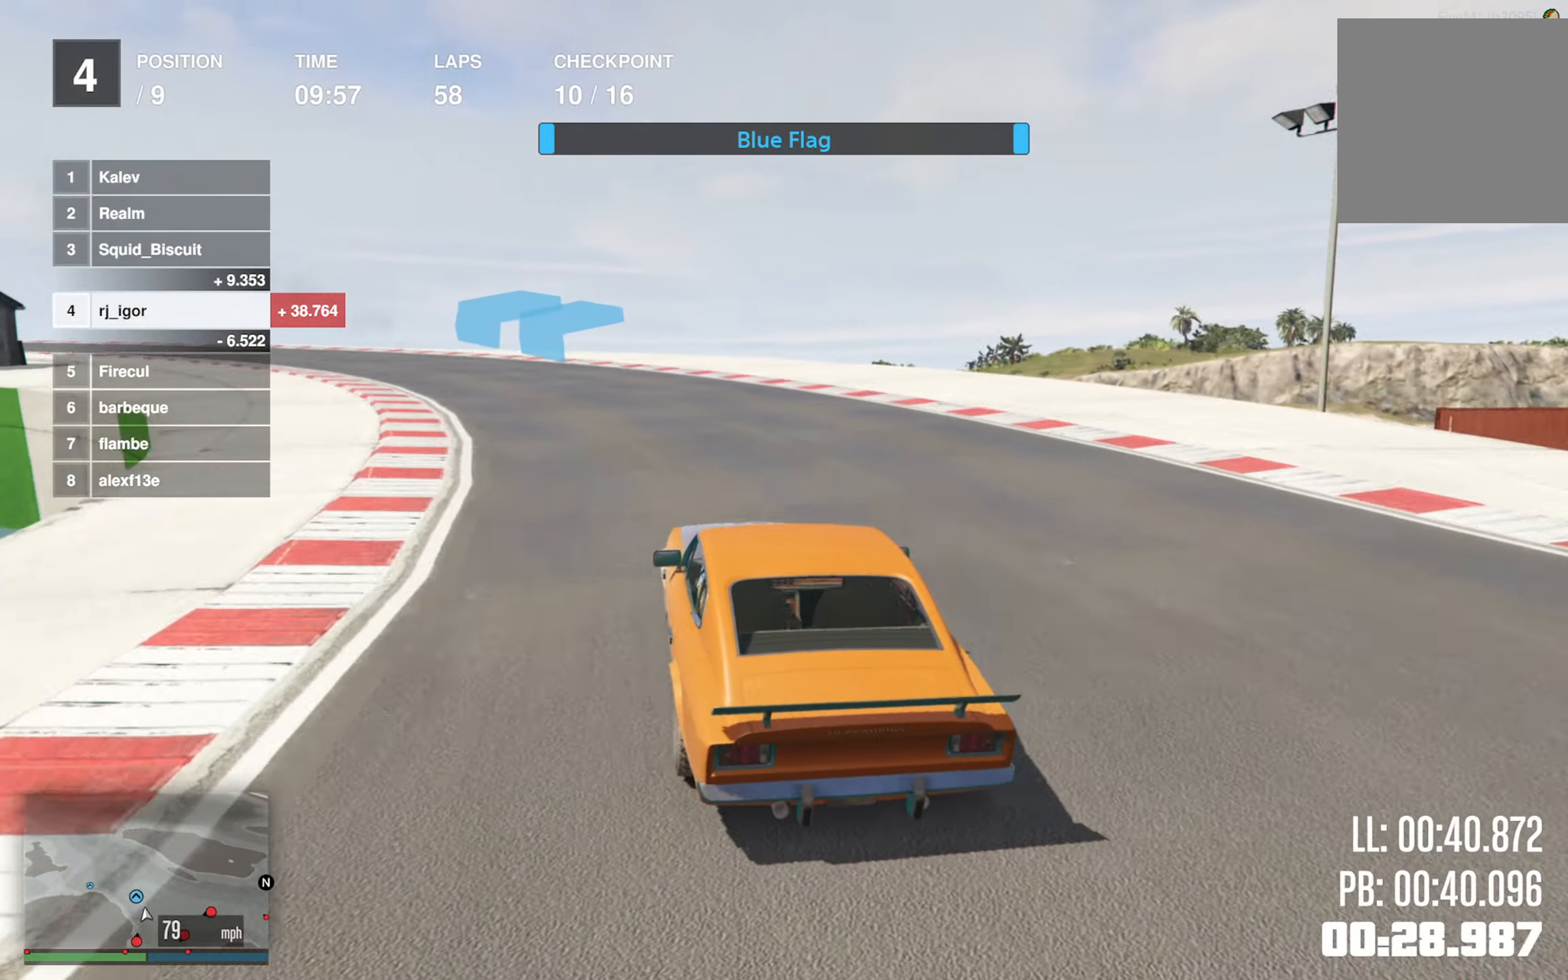
{"buttons": ["R2"], "left_stick": "center", "events": [[50, "left_stick", "left"], [250, "left_stick", "center"], [333, "left_stick", "left"], [500, "left_stick", "center"]]}
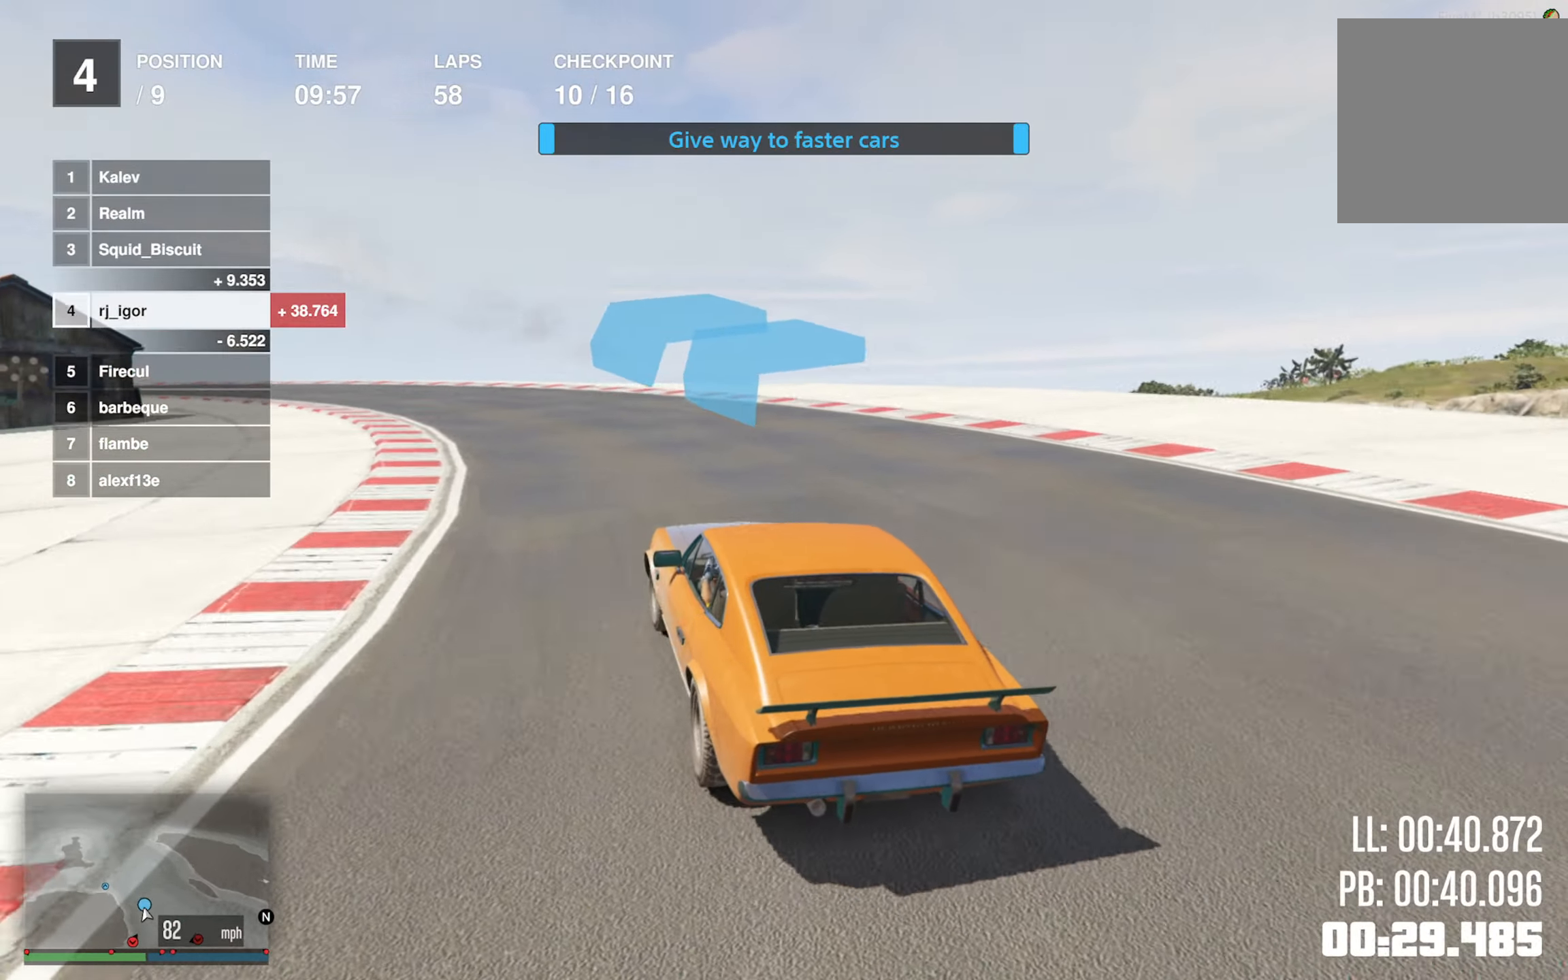
{"buttons": ["R2"], "left_stick": "center", "events": [[66, "left_stick", "left"], [233, "left_stick", "center"], [316, "left_stick", "left"], [483, "left_stick", "center"]]}